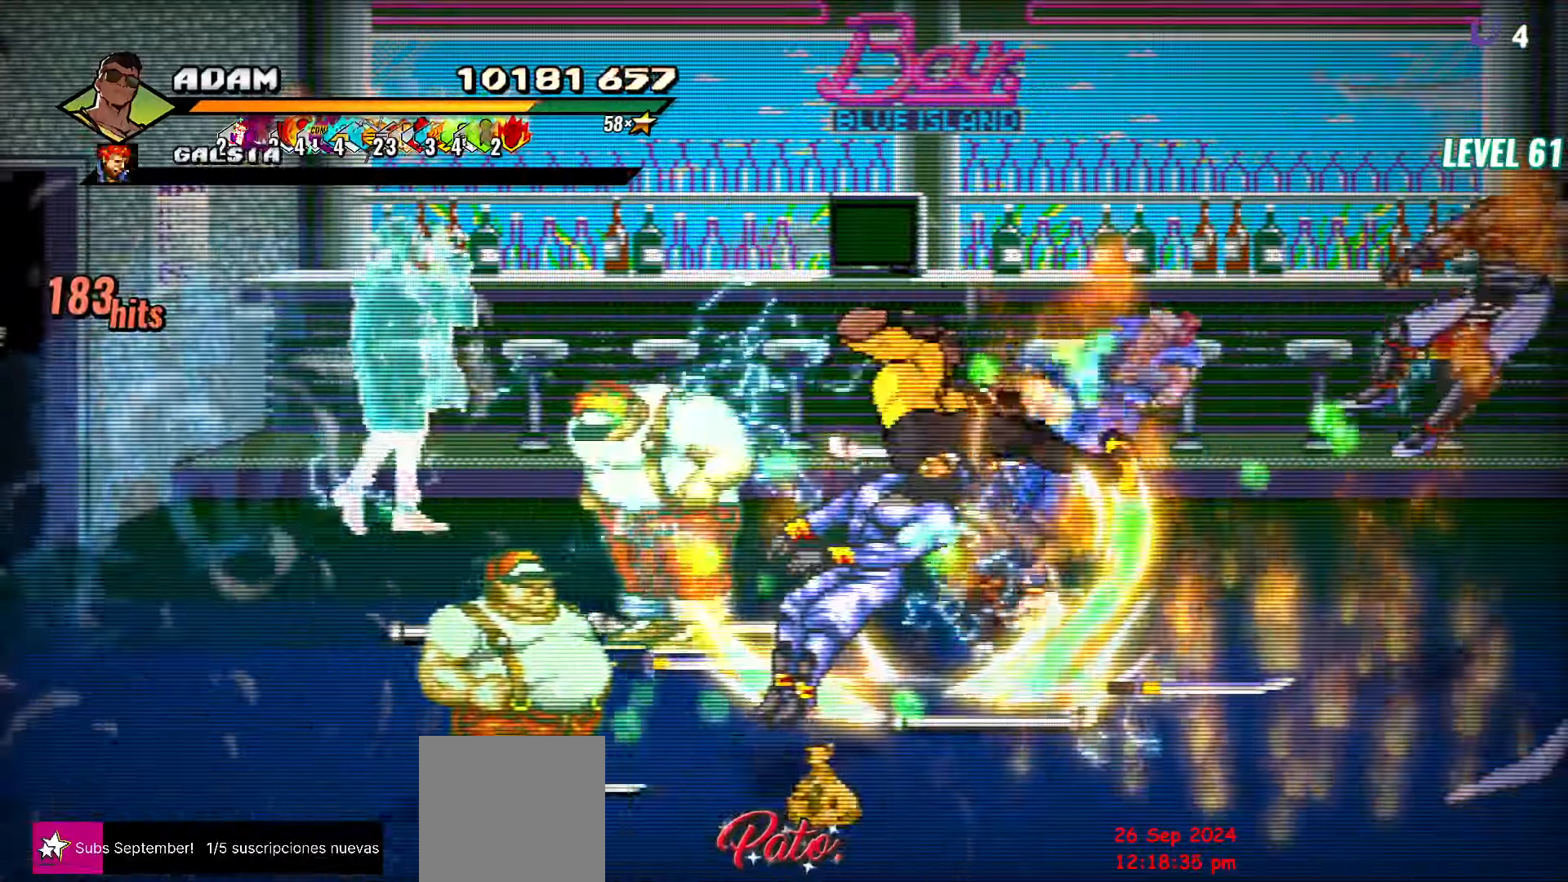
Gameplay with a controller (Xbox layout); each line is a JSON object with the inputs held at the frame after it. "events" lists button and stick changes between this image and that frame as [ms after this image, input, new state], when the widget could be followed in between. Not read: left_stick right_stick.
{"buttons": ["DPAD_LEFT"], "events": [[84, "Y", "down"], [200, "Y", "up"], [467, "DPAD_LEFT", "down"]]}
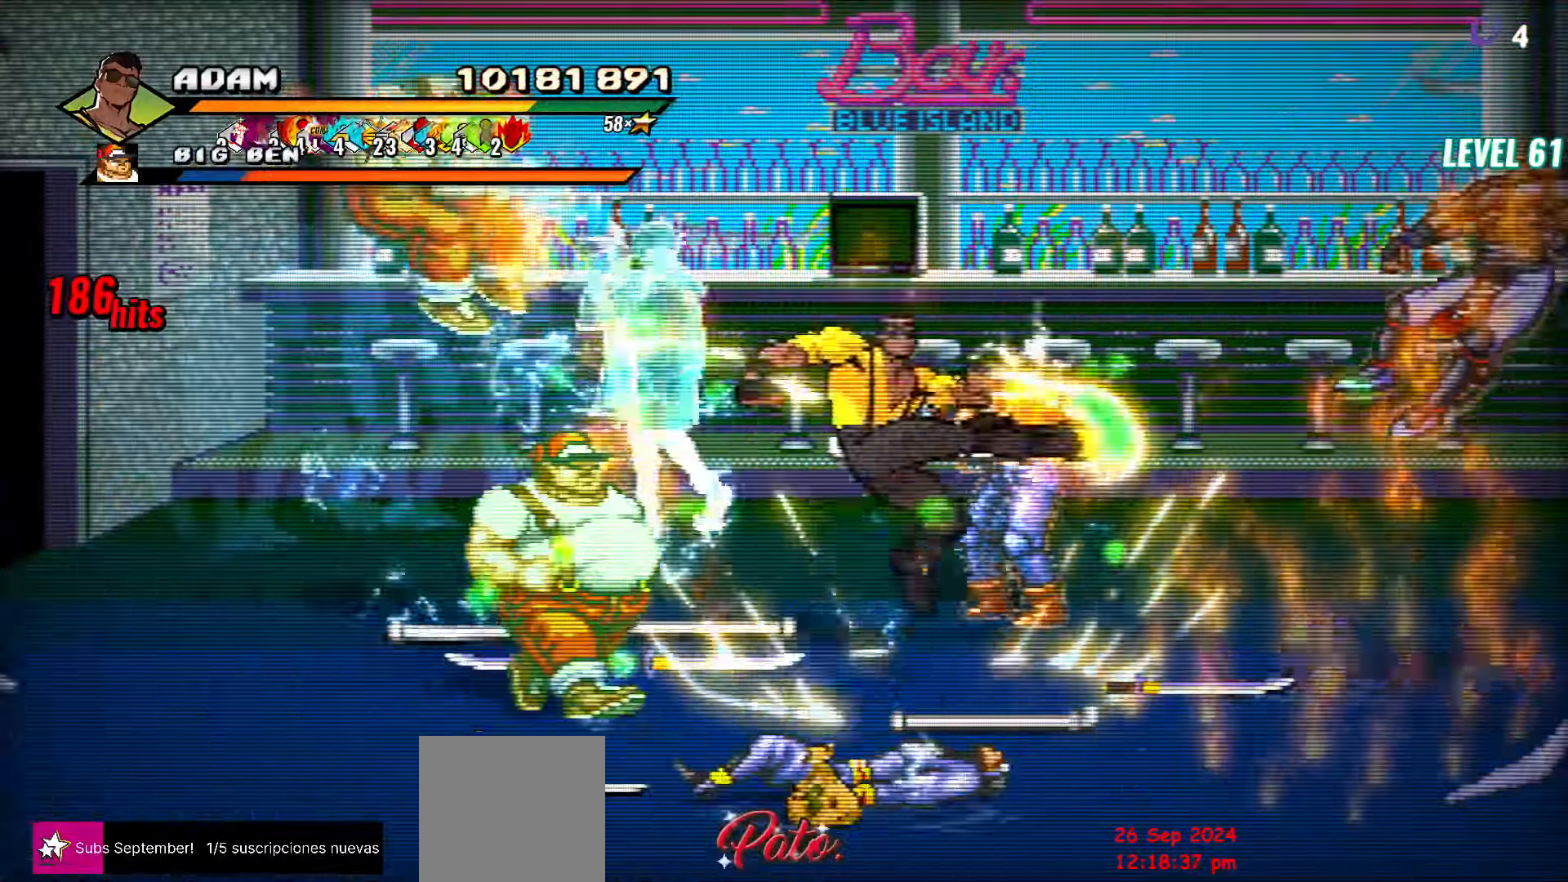
{"buttons": ["L1"], "events": [[50, "DPAD_LEFT", "up"], [100, "DPAD_LEFT", "down"], [184, "Y", "down"], [317, "Y", "up"], [334, "DPAD_LEFT", "up"], [434, "L1", "down"]]}
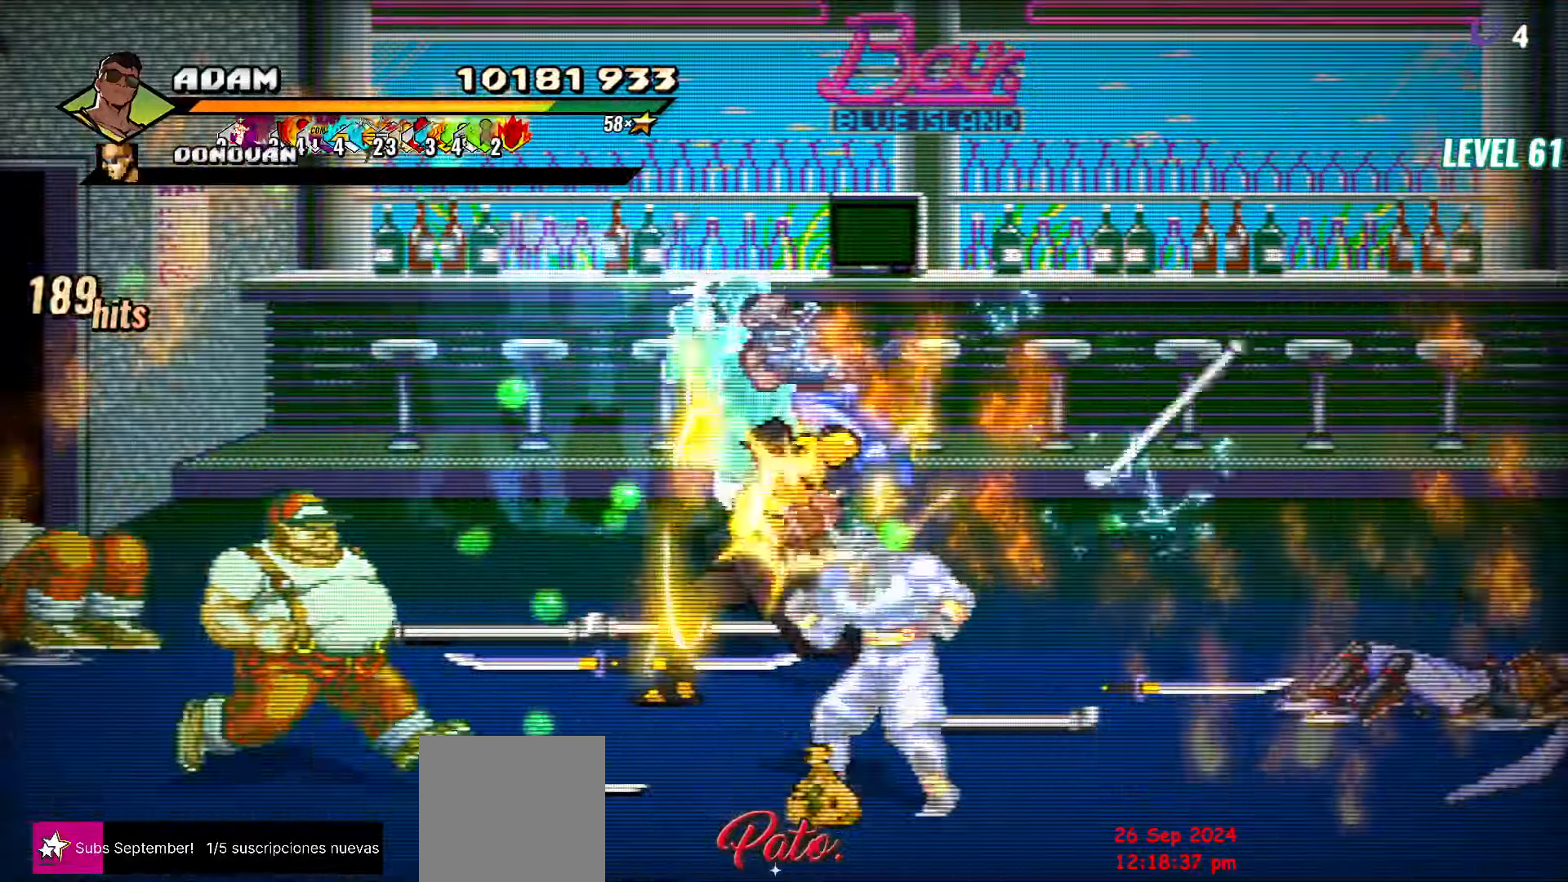
{"buttons": [], "events": [[50, "L1", "up"], [200, "Y", "down"], [300, "Y", "up"]]}
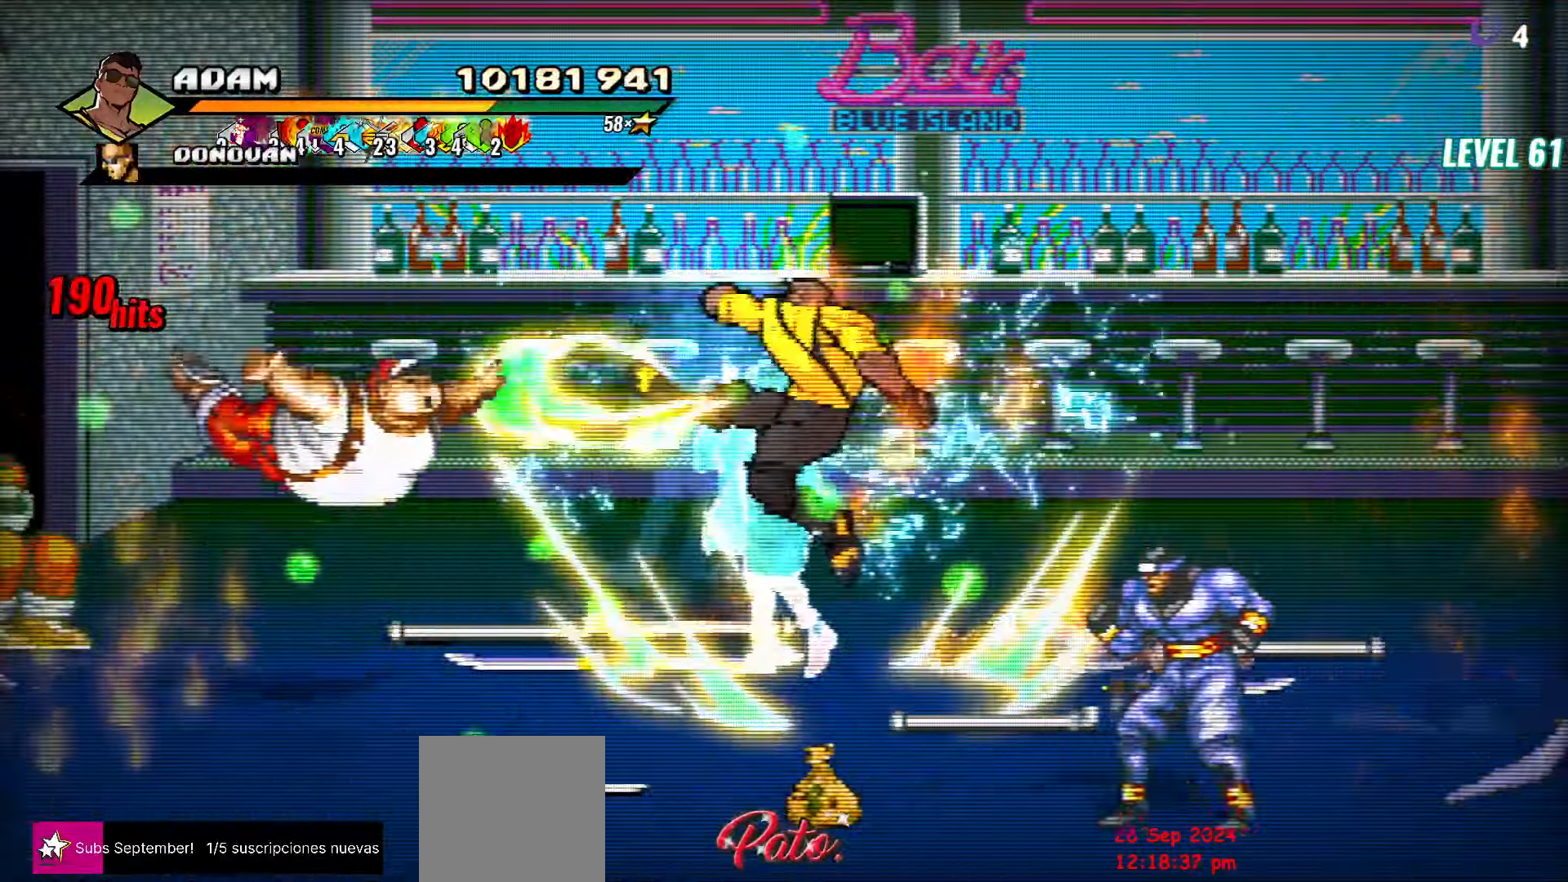
{"buttons": ["L1"], "events": [[166, "L1", "down"], [283, "L1", "up"], [350, "L1", "down"], [416, "L1", "up"], [483, "L1", "down"]]}
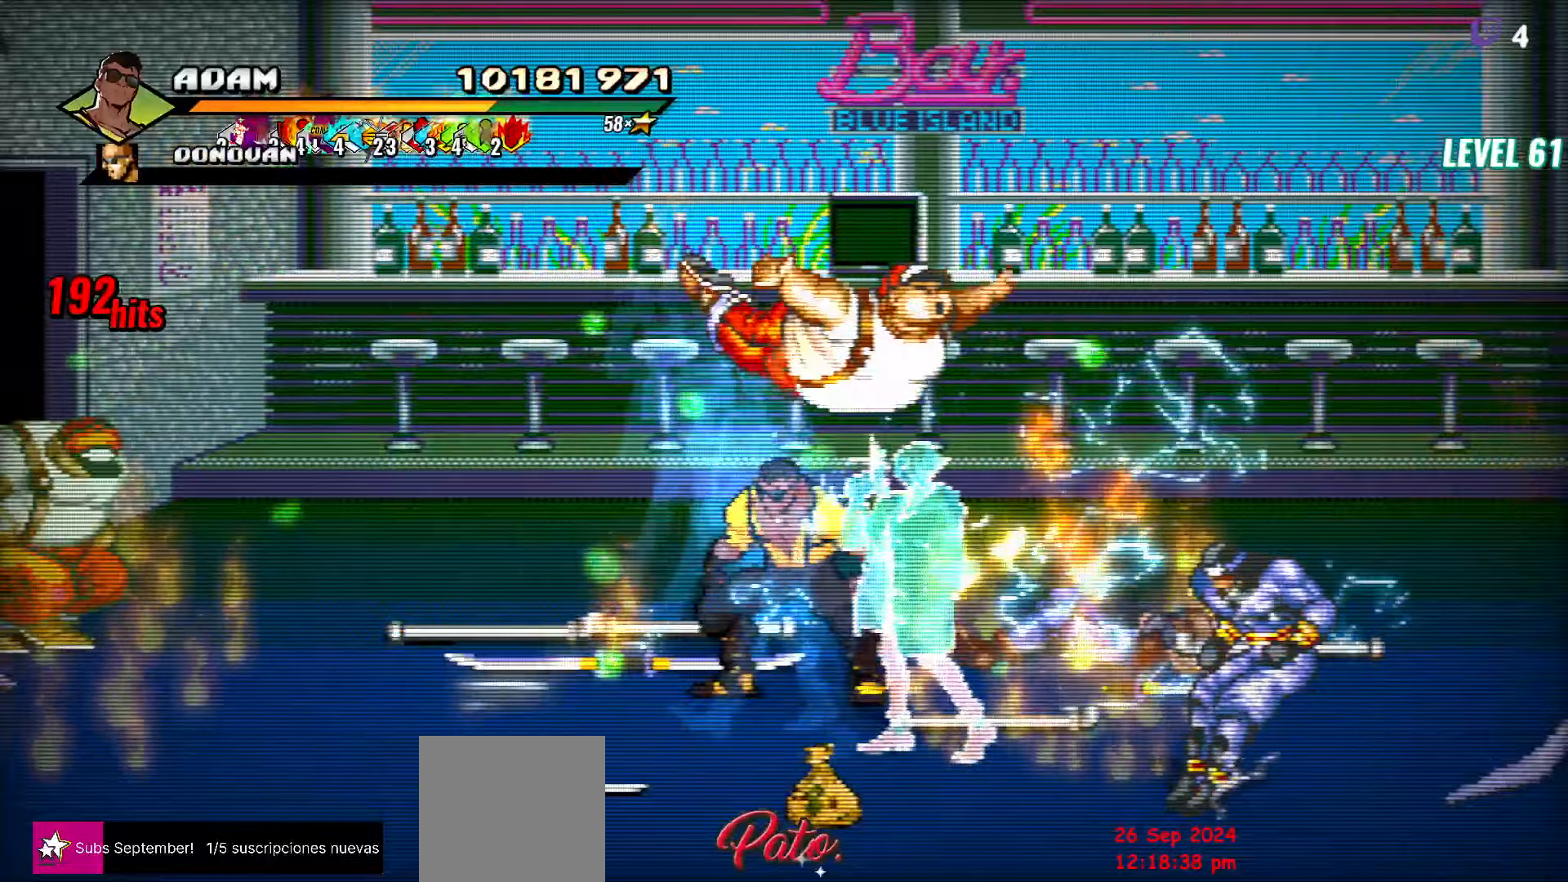
{"buttons": [], "events": [[150, "L1", "up"], [350, "Y", "down"], [450, "Y", "up"]]}
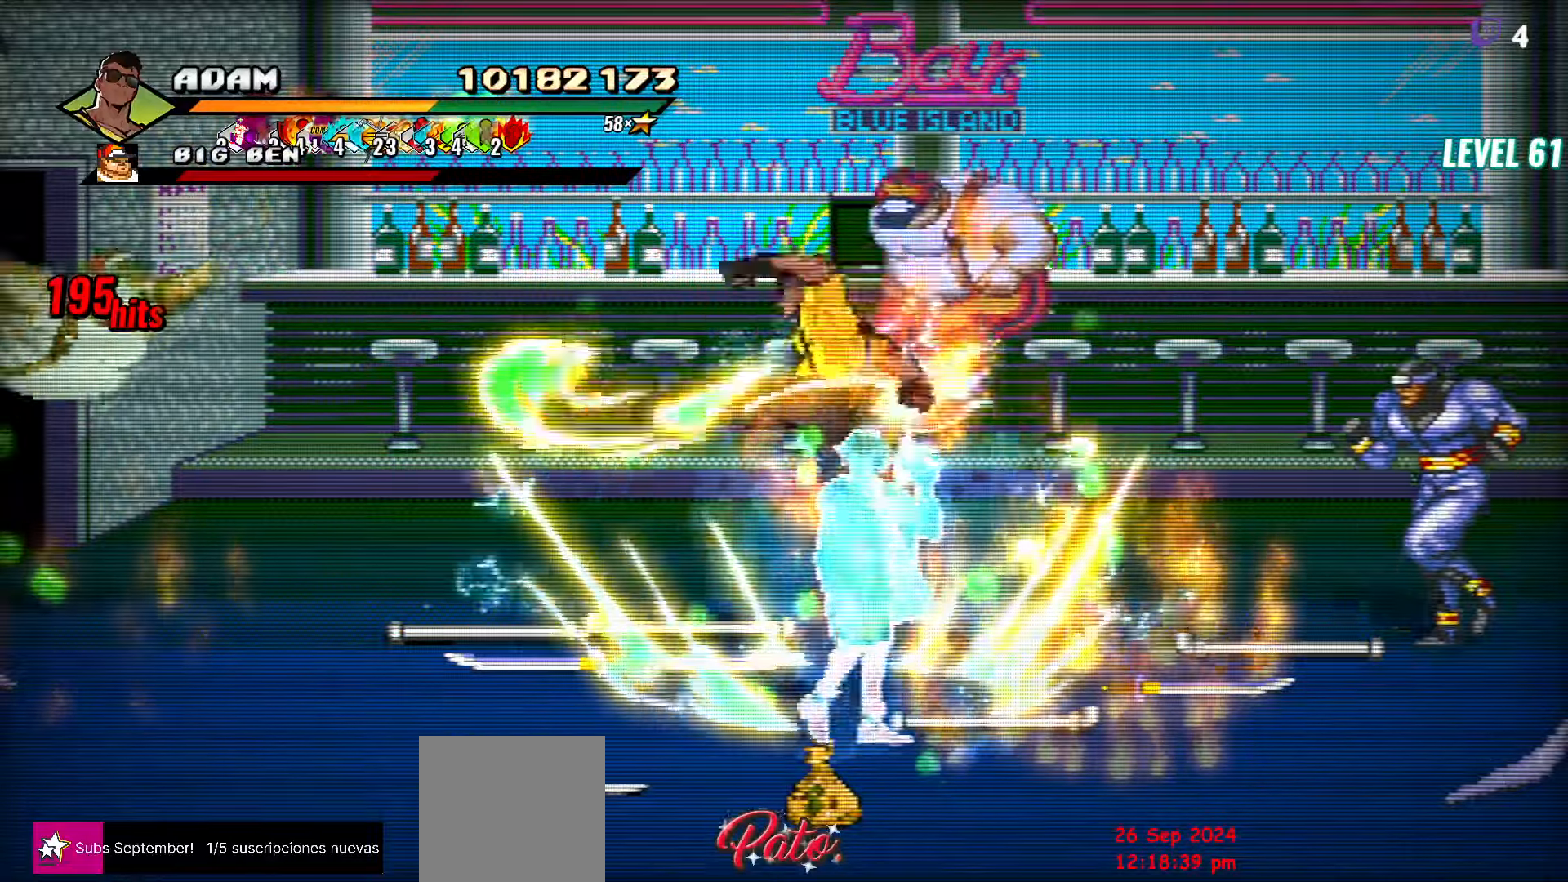
{"buttons": ["L1"], "events": [[266, "L1", "down"], [383, "L1", "up"], [466, "L1", "down"]]}
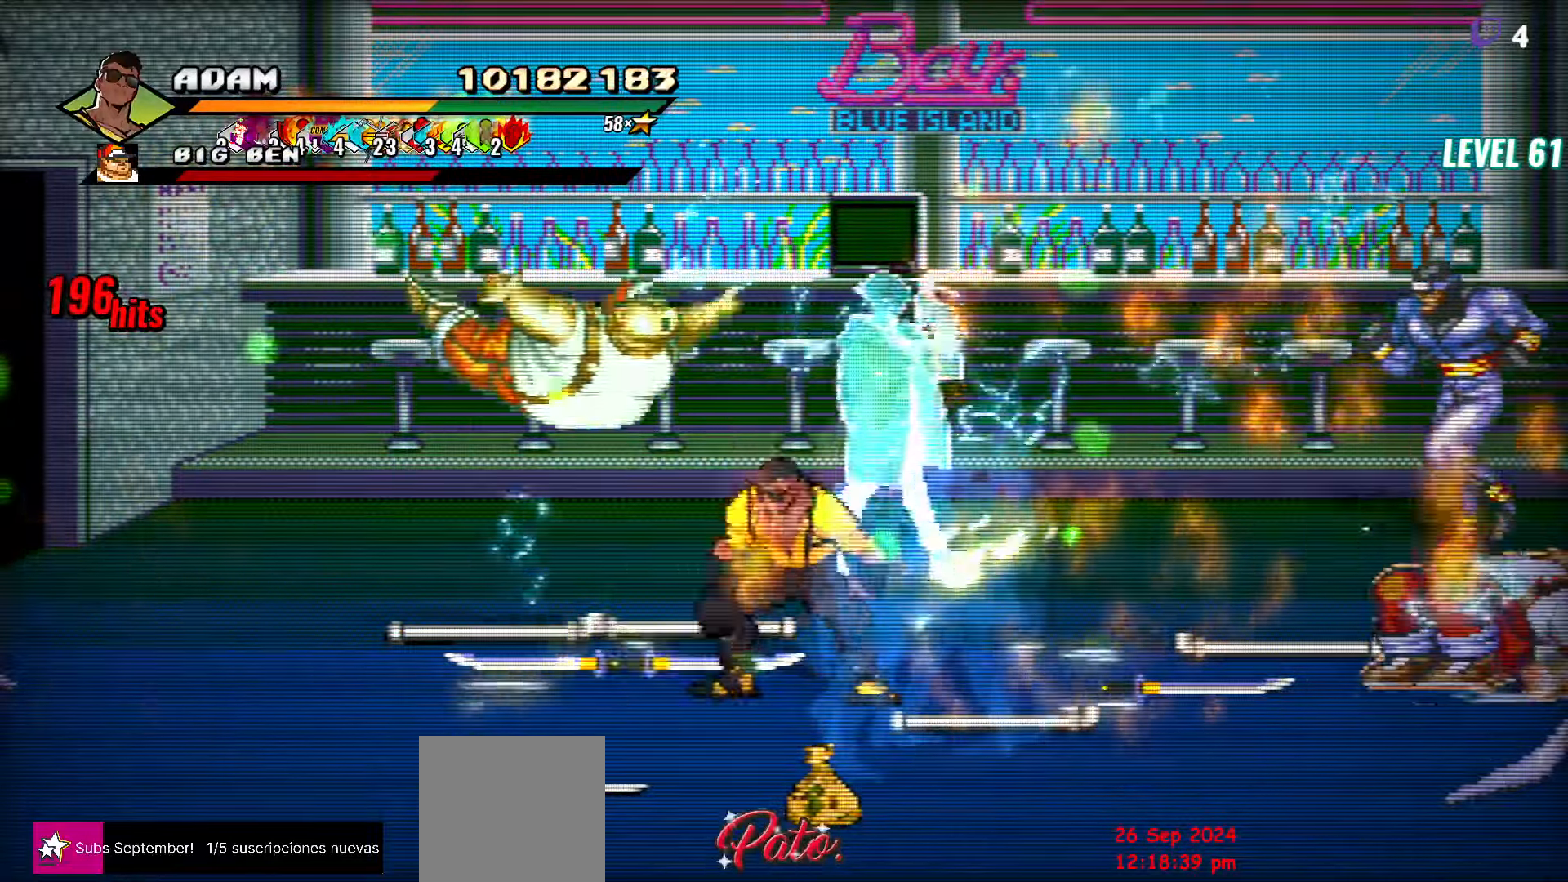
{"buttons": ["Y"], "events": [[50, "L1", "up"], [83, "L1", "down"], [150, "L1", "up"], [183, "L1", "down"], [250, "L1", "up"], [300, "L1", "down"], [366, "L1", "up"], [433, "Y", "down"]]}
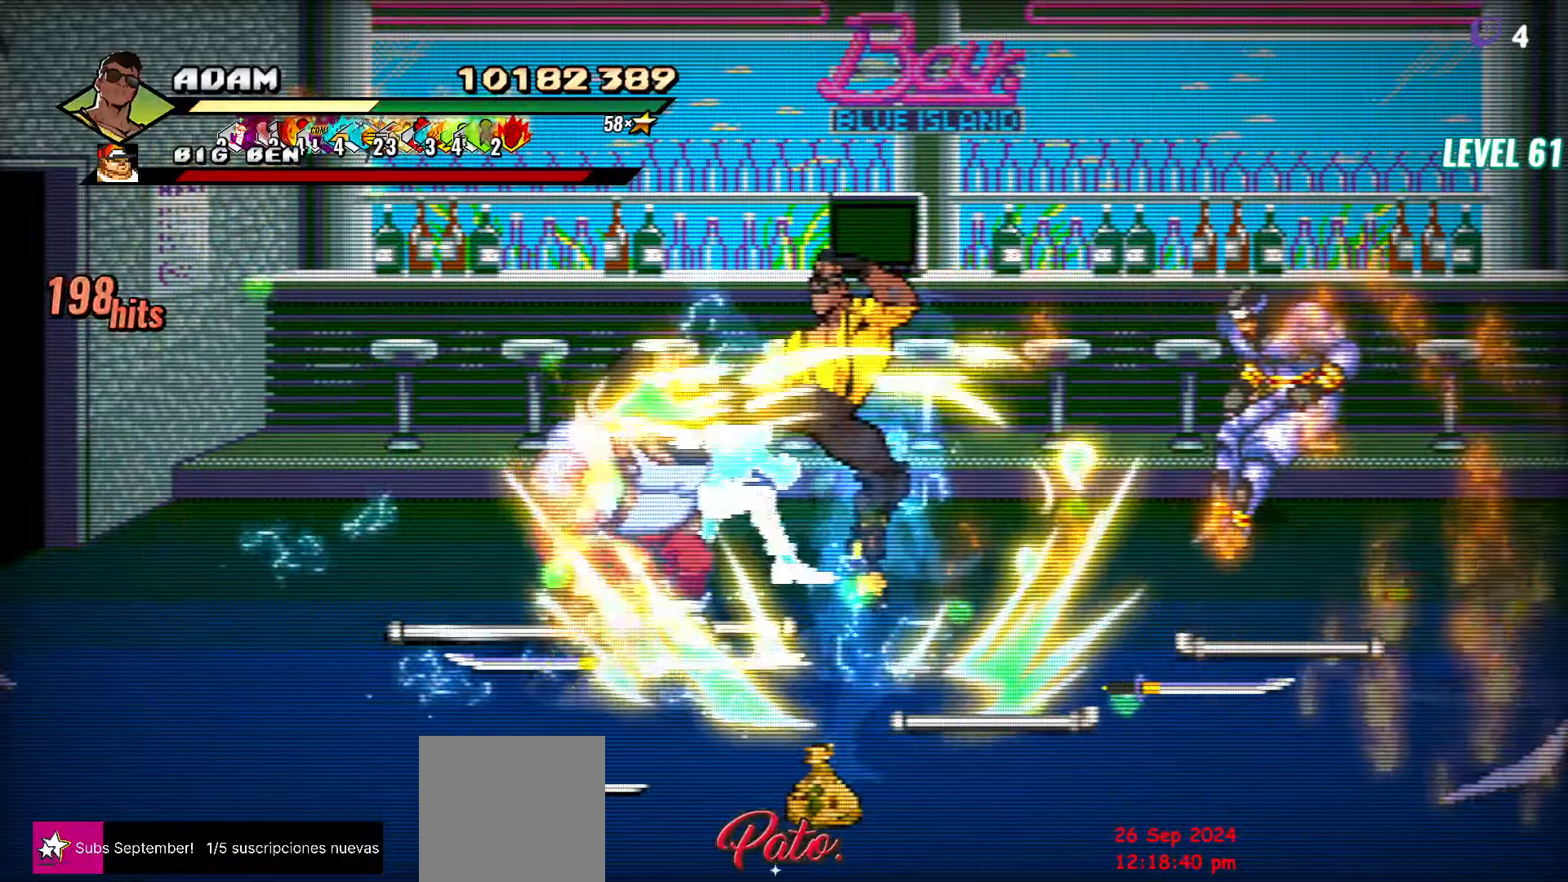
{"buttons": ["Y", "DPAD_RIGHT"], "events": [[66, "Y", "up"], [233, "DPAD_RIGHT", "down"], [300, "DPAD_RIGHT", "up"], [350, "DPAD_RIGHT", "down"], [483, "Y", "down"]]}
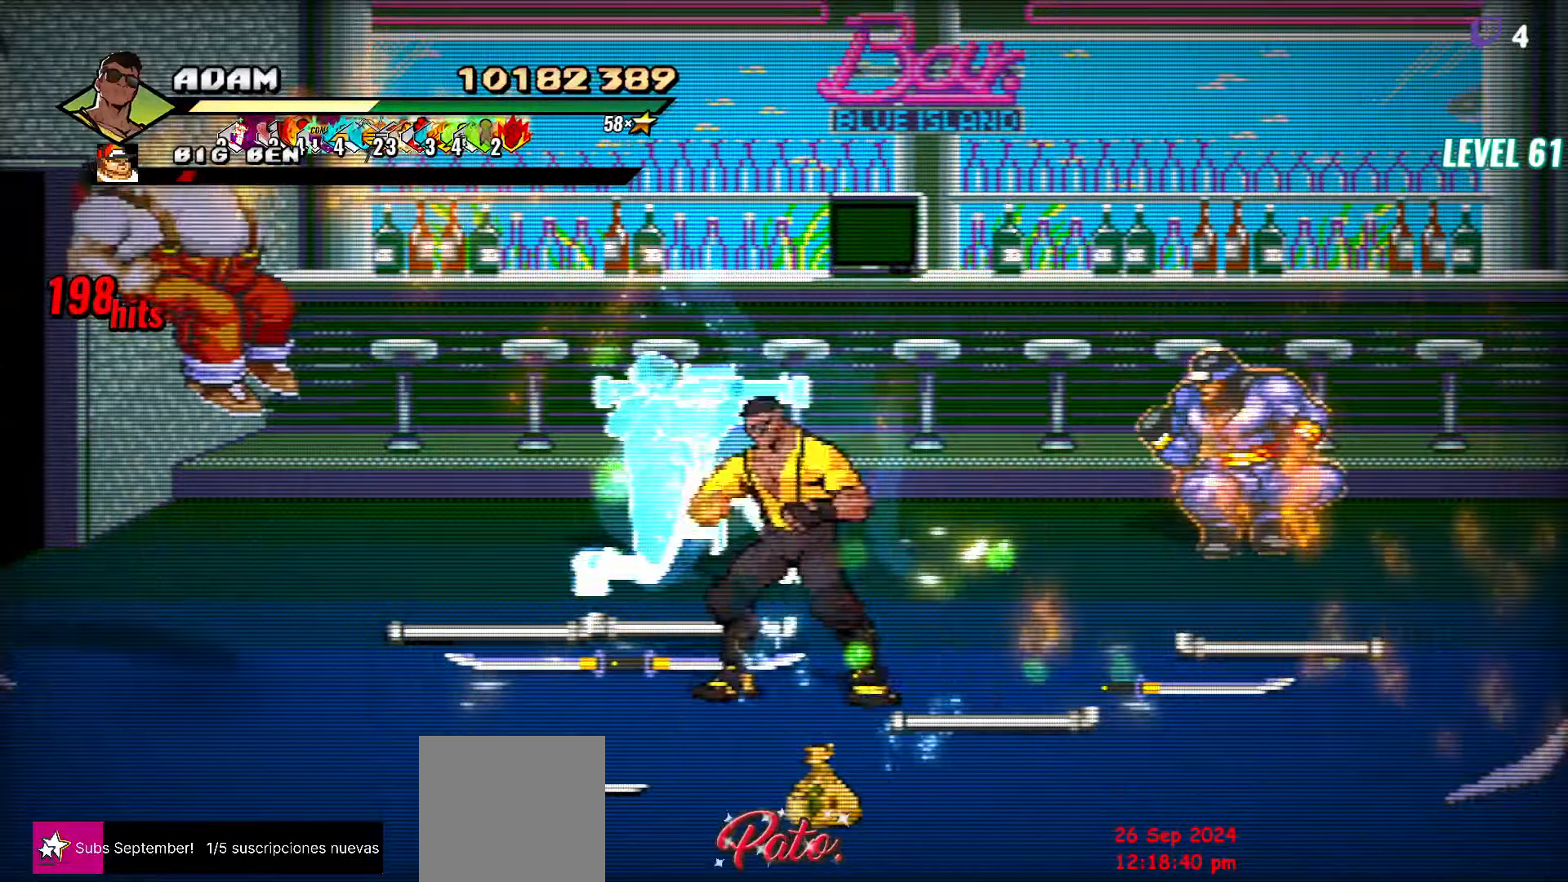
{"buttons": ["Y"], "events": [[100, "Y", "up"], [200, "L1", "down"], [366, "L1", "up"], [400, "DPAD_RIGHT", "up"], [483, "Y", "down"]]}
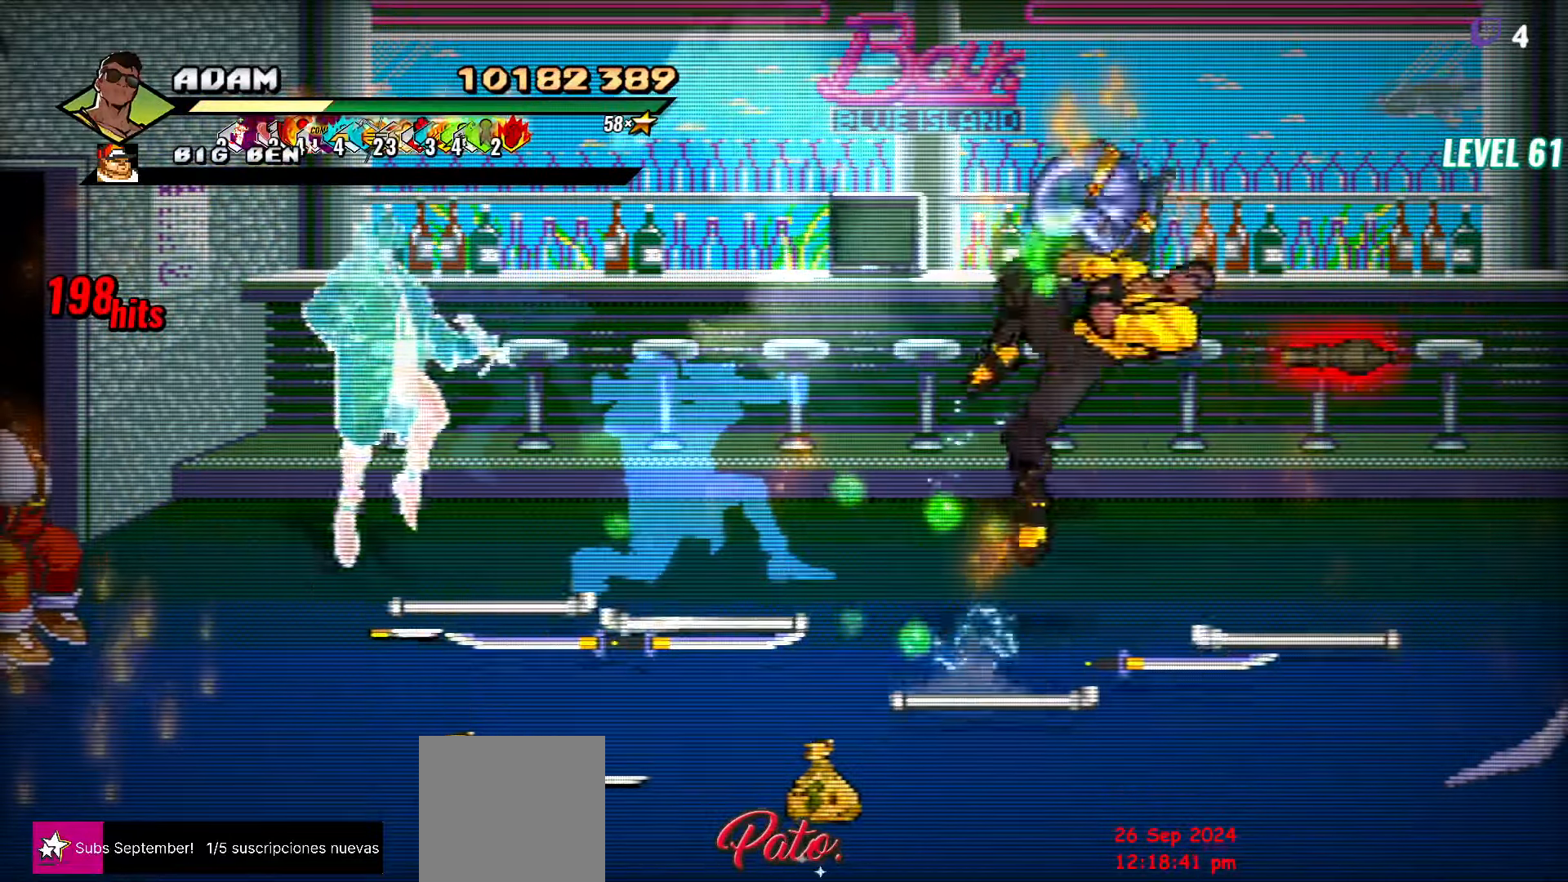
{"buttons": ["DPAD_LEFT"], "events": [[83, "Y", "up"], [100, "DPAD_LEFT", "down"], [266, "R2", "down"], [383, "R2", "up"]]}
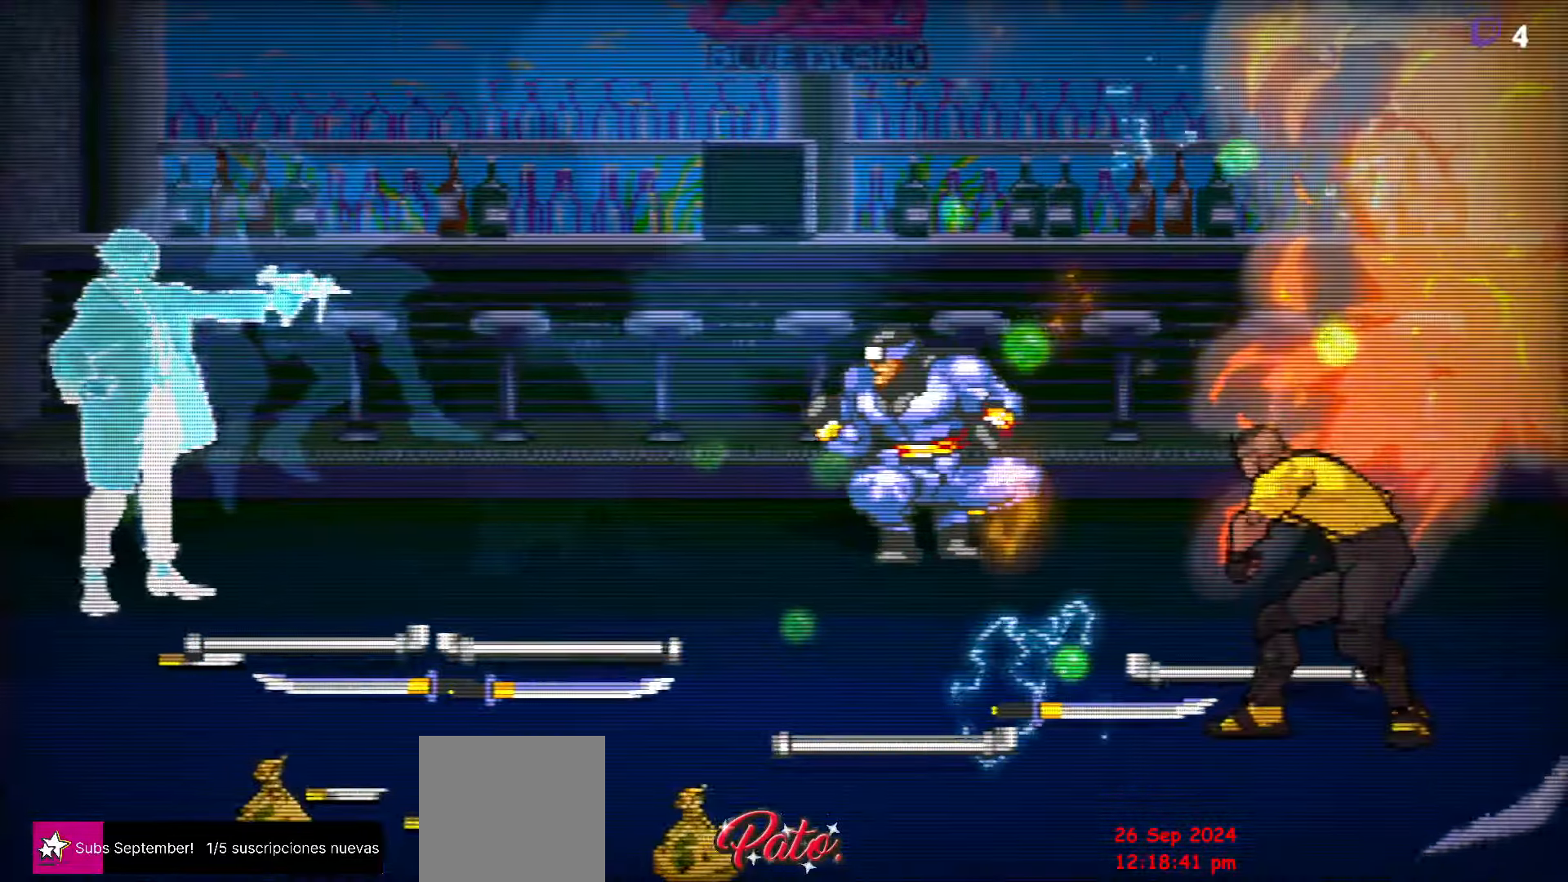
{"buttons": [], "events": [[166, "DPAD_LEFT", "up"]]}
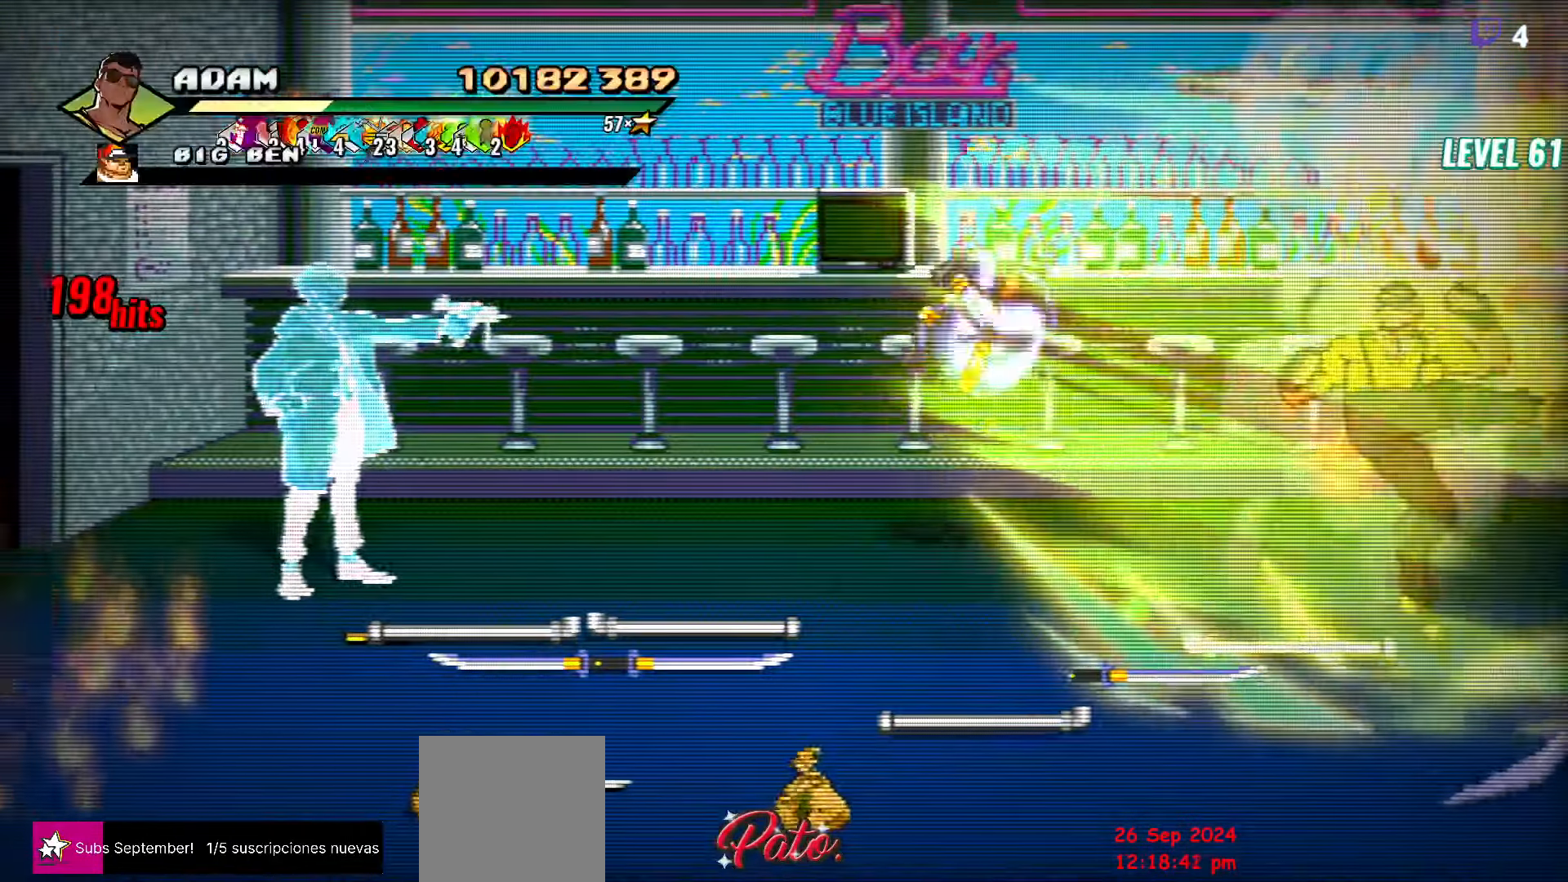
{"buttons": [], "events": []}
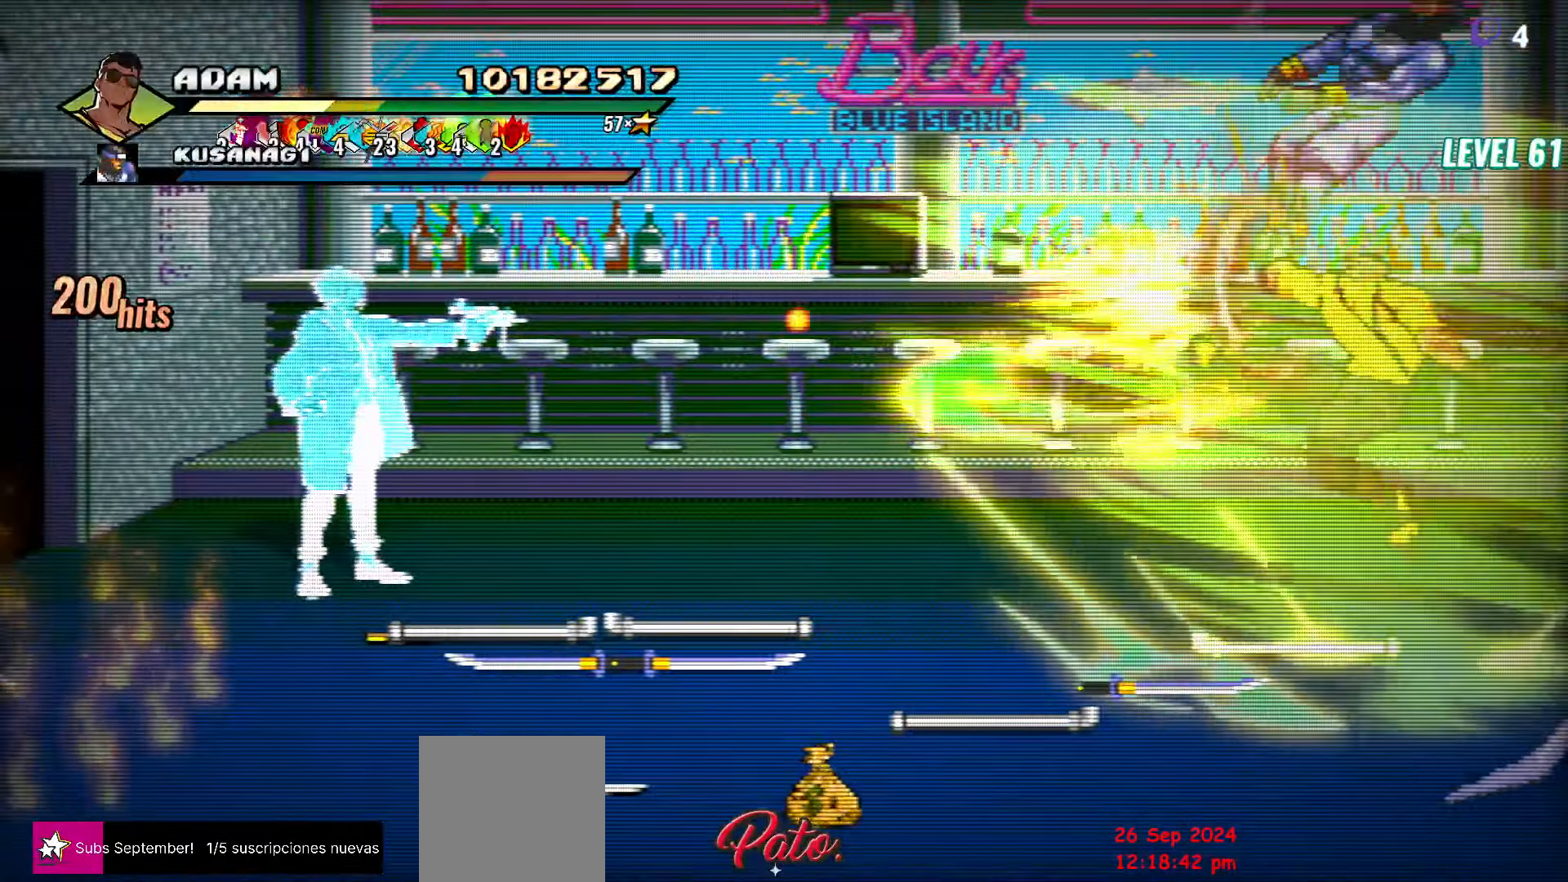
{"buttons": [], "events": []}
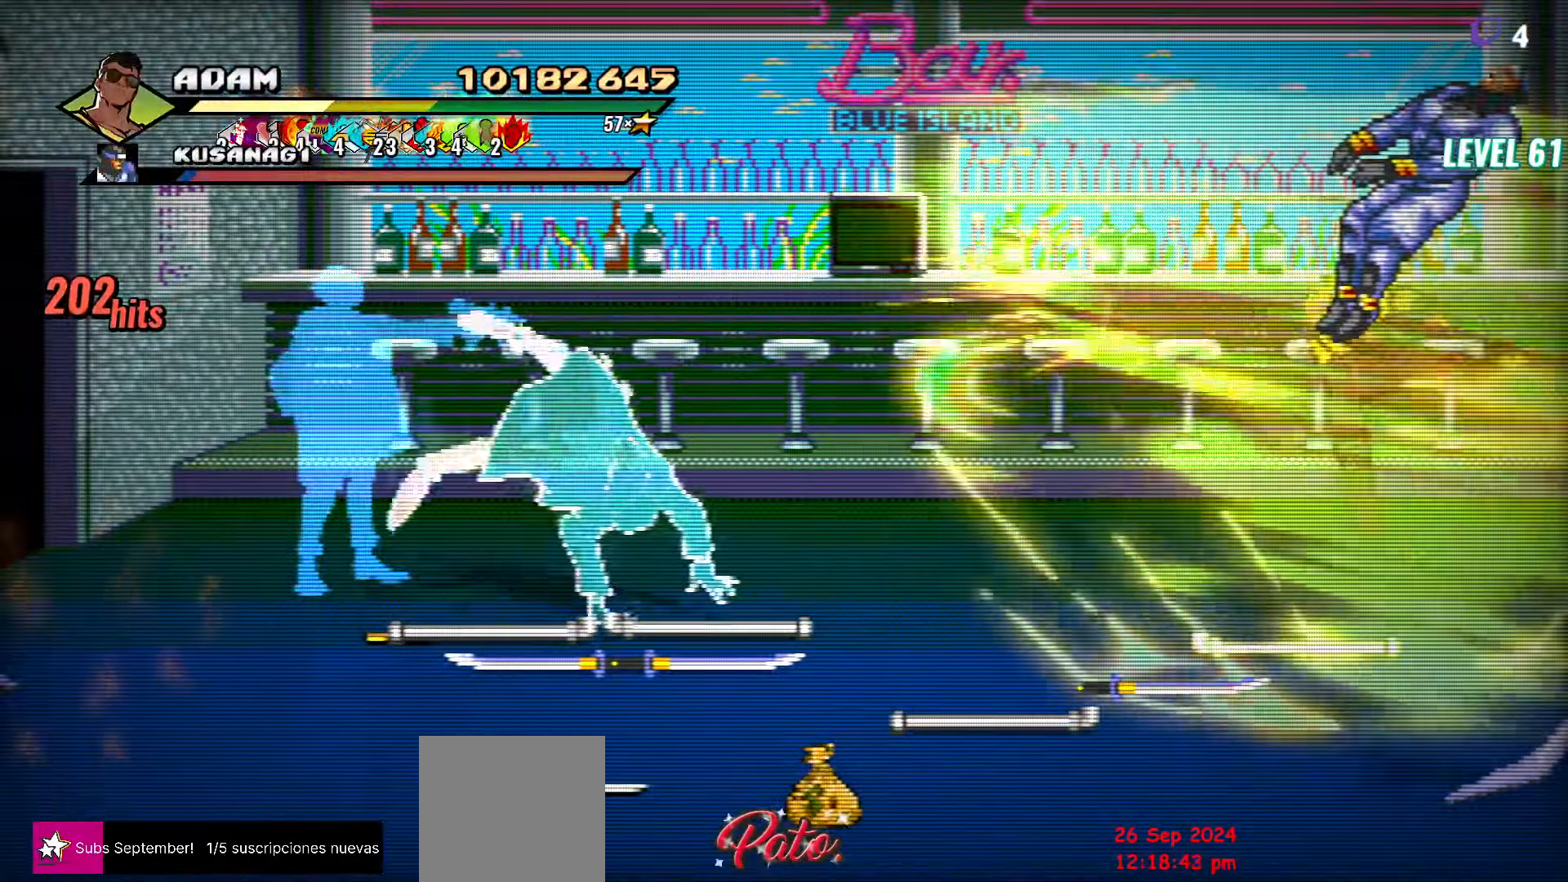
{"buttons": ["DPAD_LEFT"], "events": [[33, "DPAD_LEFT", "down"]]}
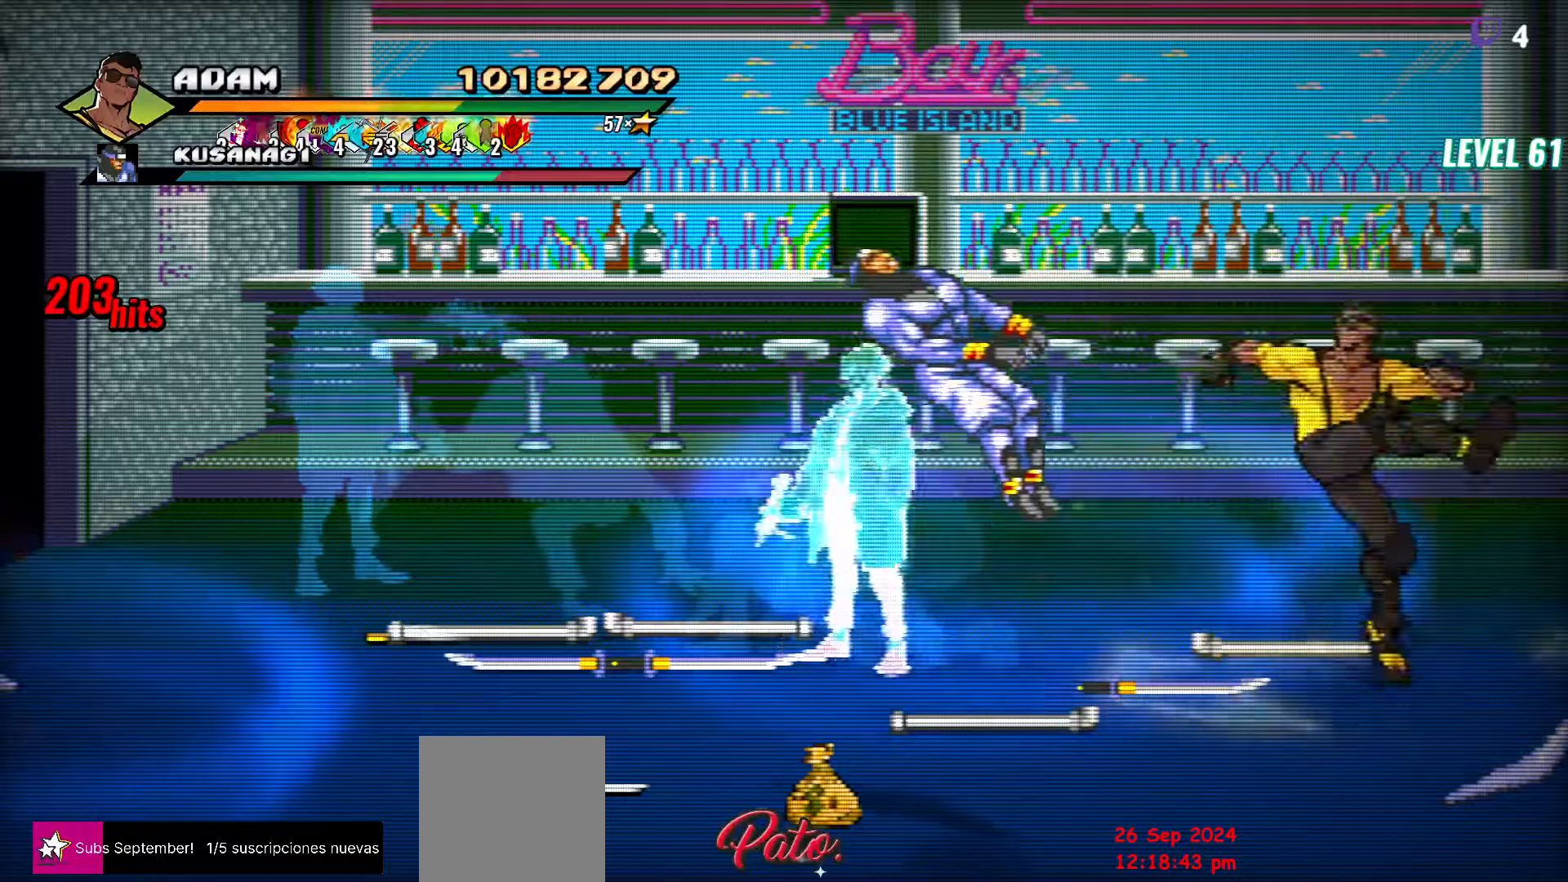
{"buttons": ["DPAD_DOWN", "DPAD_LEFT"], "events": [[383, "DPAD_DOWN", "down"]]}
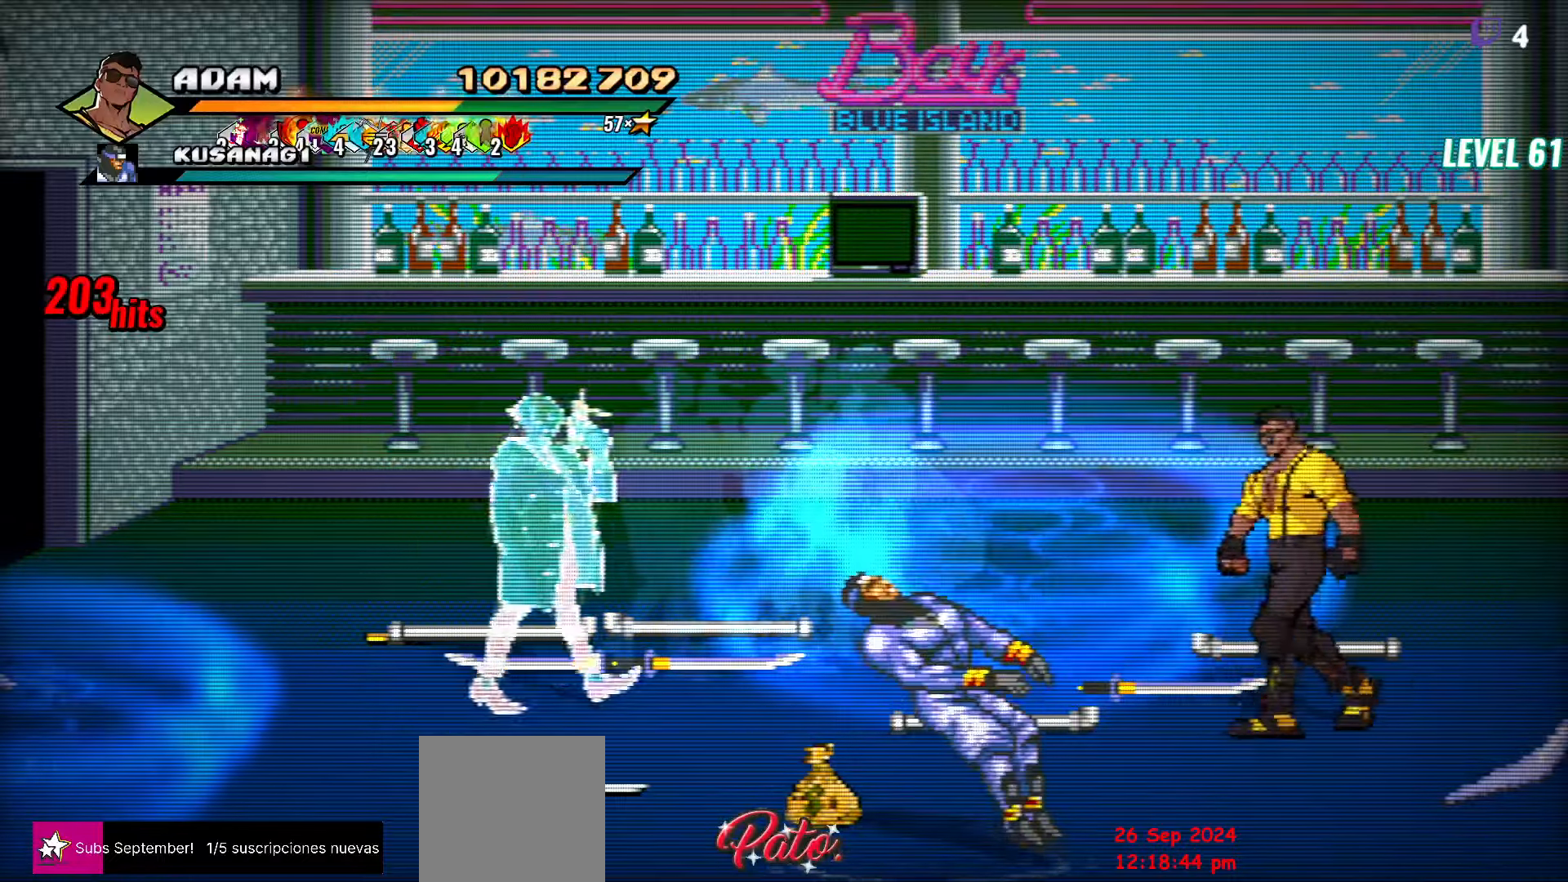
{"buttons": ["DPAD_UP", "DPAD_LEFT"], "events": [[267, "DPAD_DOWN", "up"], [367, "DPAD_UP", "down"]]}
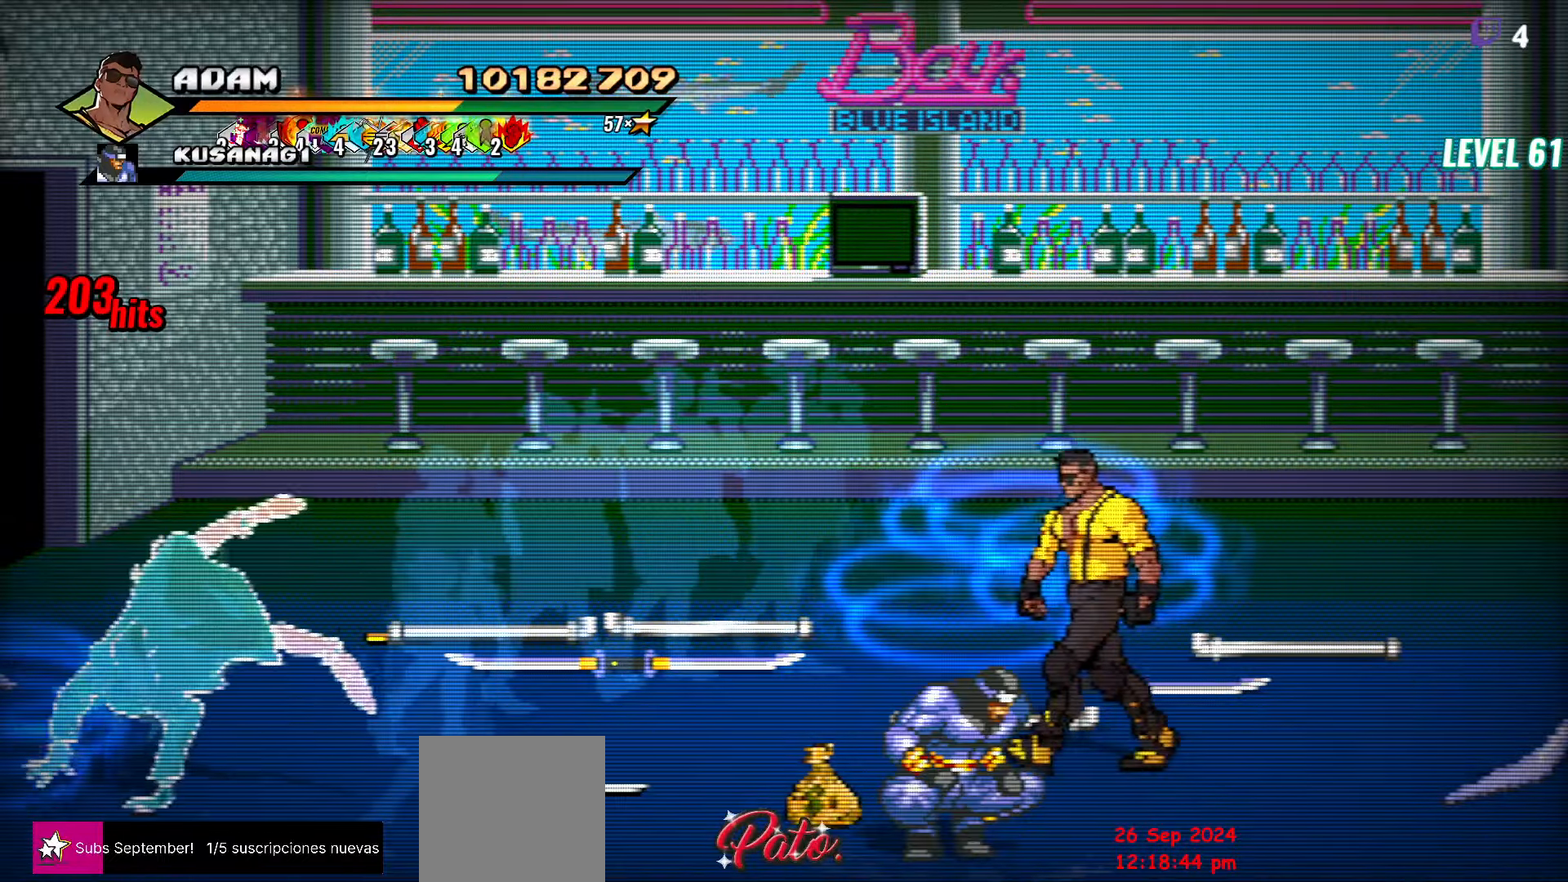
{"buttons": ["DPAD_LEFT"], "events": [[350, "DPAD_UP", "up"]]}
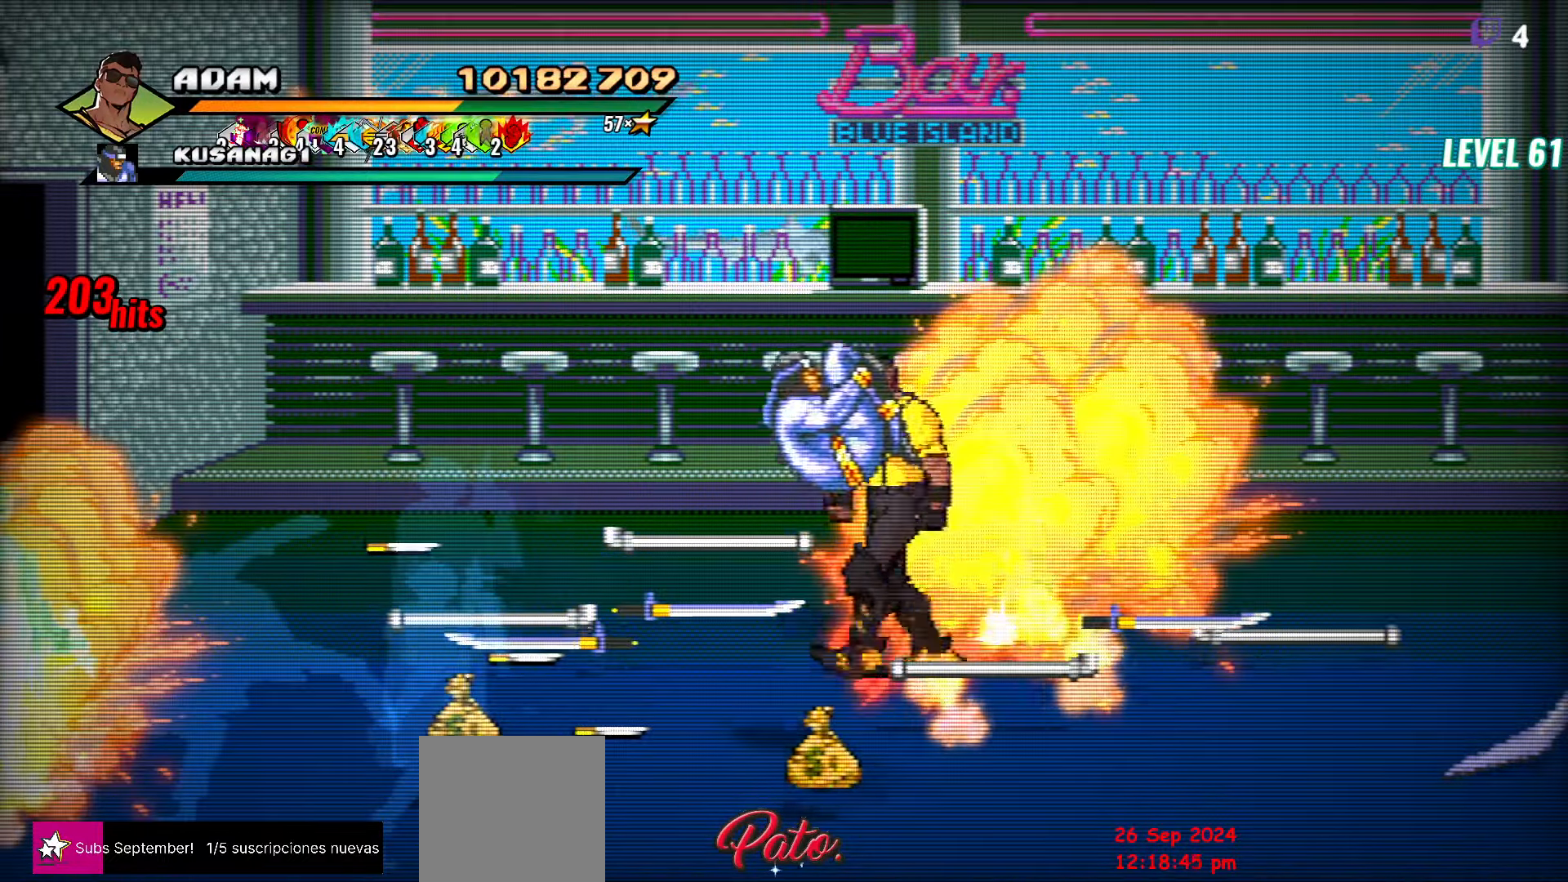
{"buttons": ["Y", "DPAD_DOWN", "DPAD_LEFT"], "events": [[167, "DPAD_DOWN", "down"], [350, "Y", "down"], [417, "Y", "up"], [483, "Y", "down"]]}
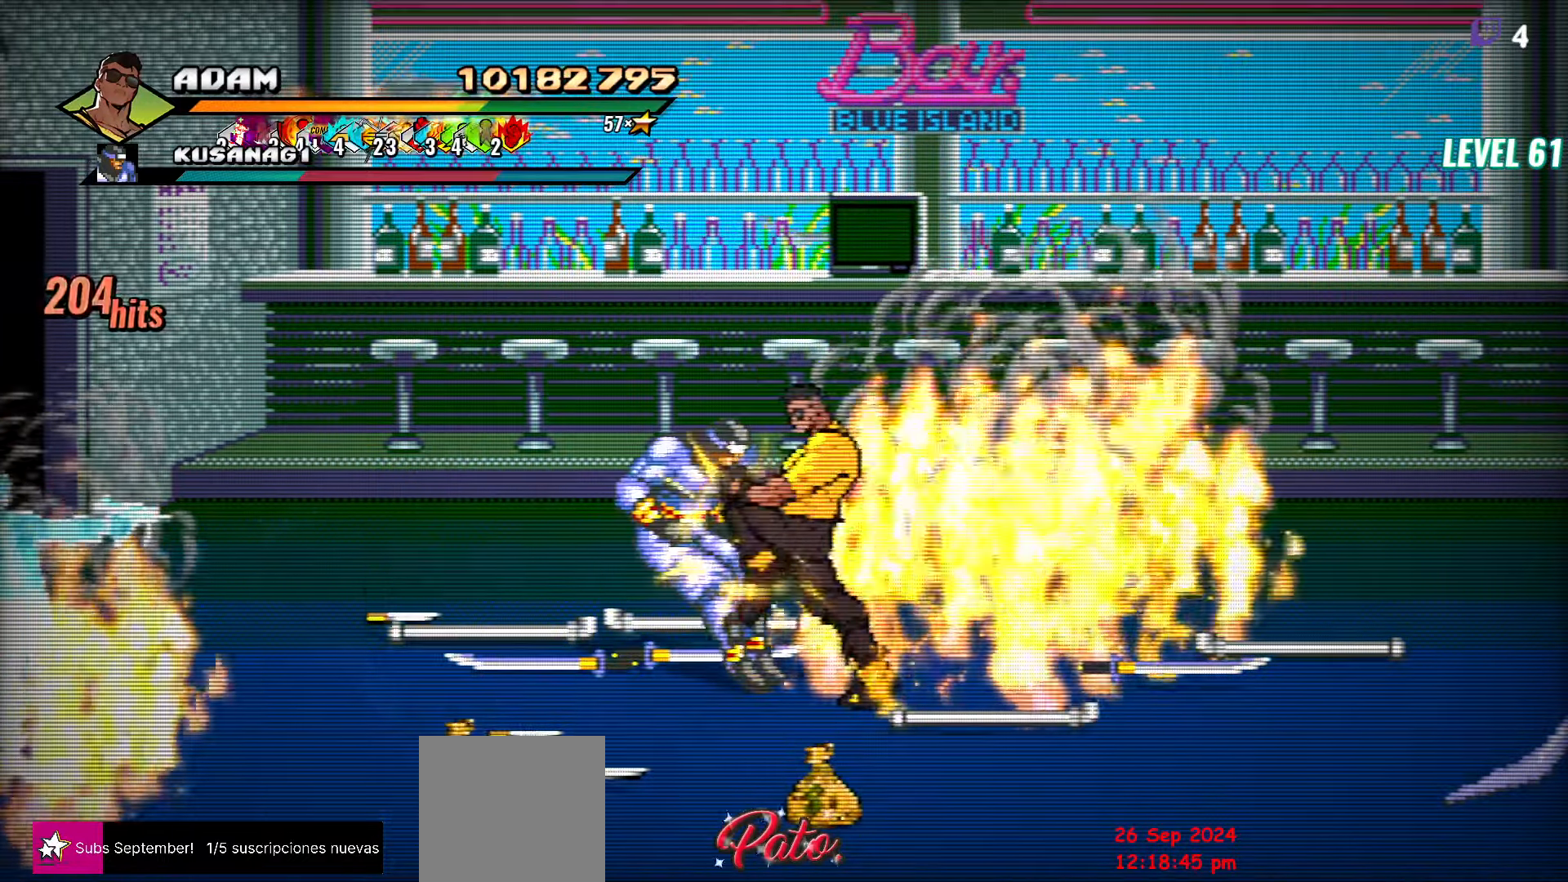
{"buttons": ["Y"], "events": [[67, "DPAD_DOWN", "up"], [67, "Y", "up"], [117, "DPAD_LEFT", "up"], [200, "Y", "down"], [300, "Y", "up"], [350, "Y", "down"]]}
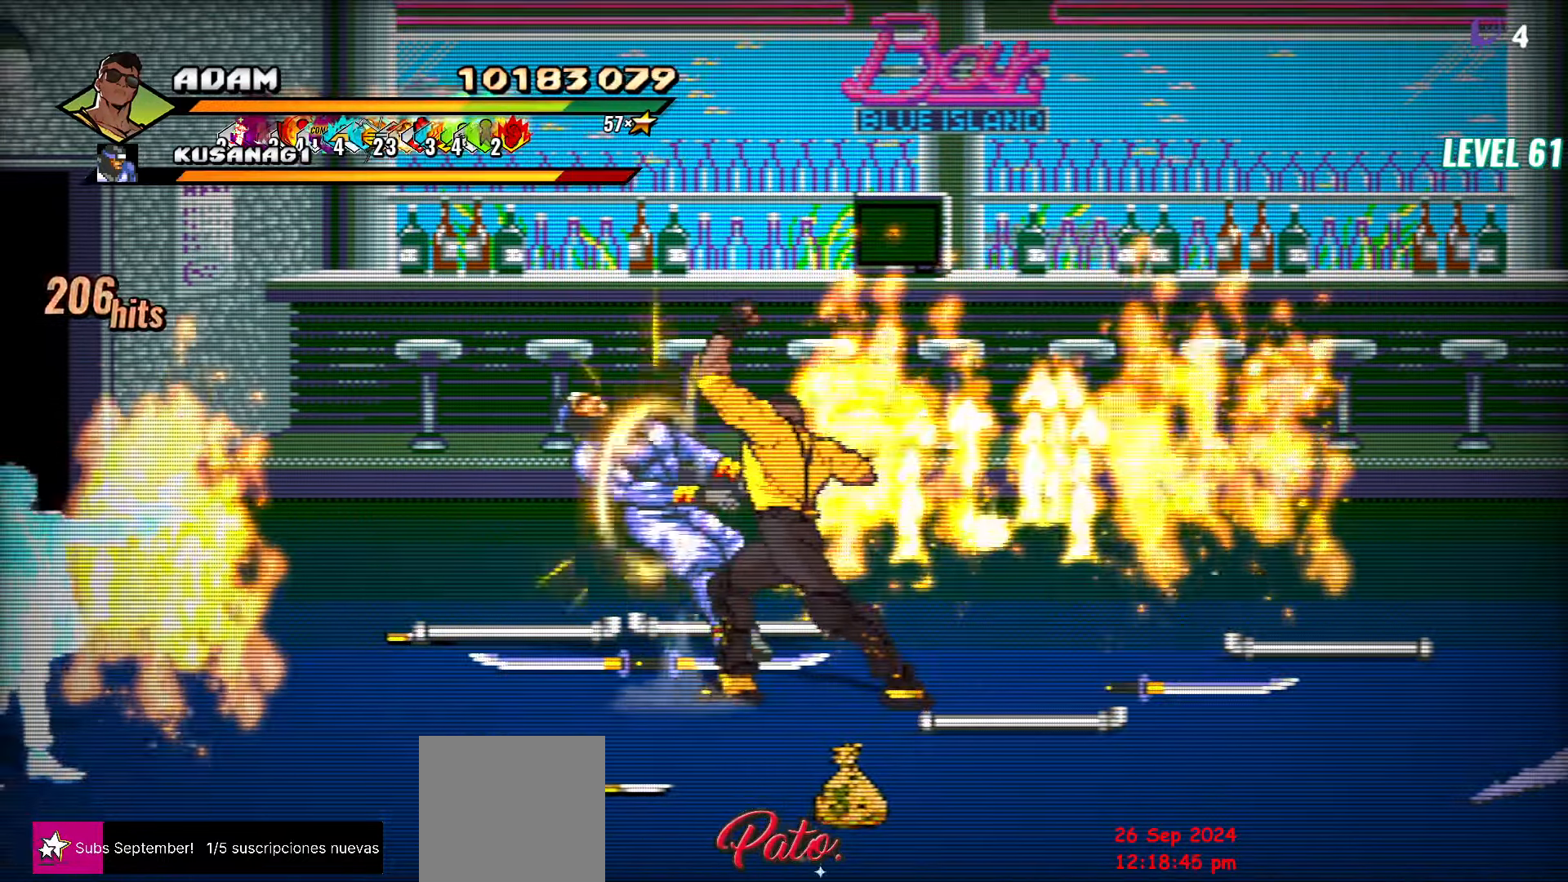
{"buttons": ["Y"], "events": [[33, "DPAD_LEFT", "down"], [33, "Y", "up"], [417, "Y", "down"], [467, "DPAD_LEFT", "up"]]}
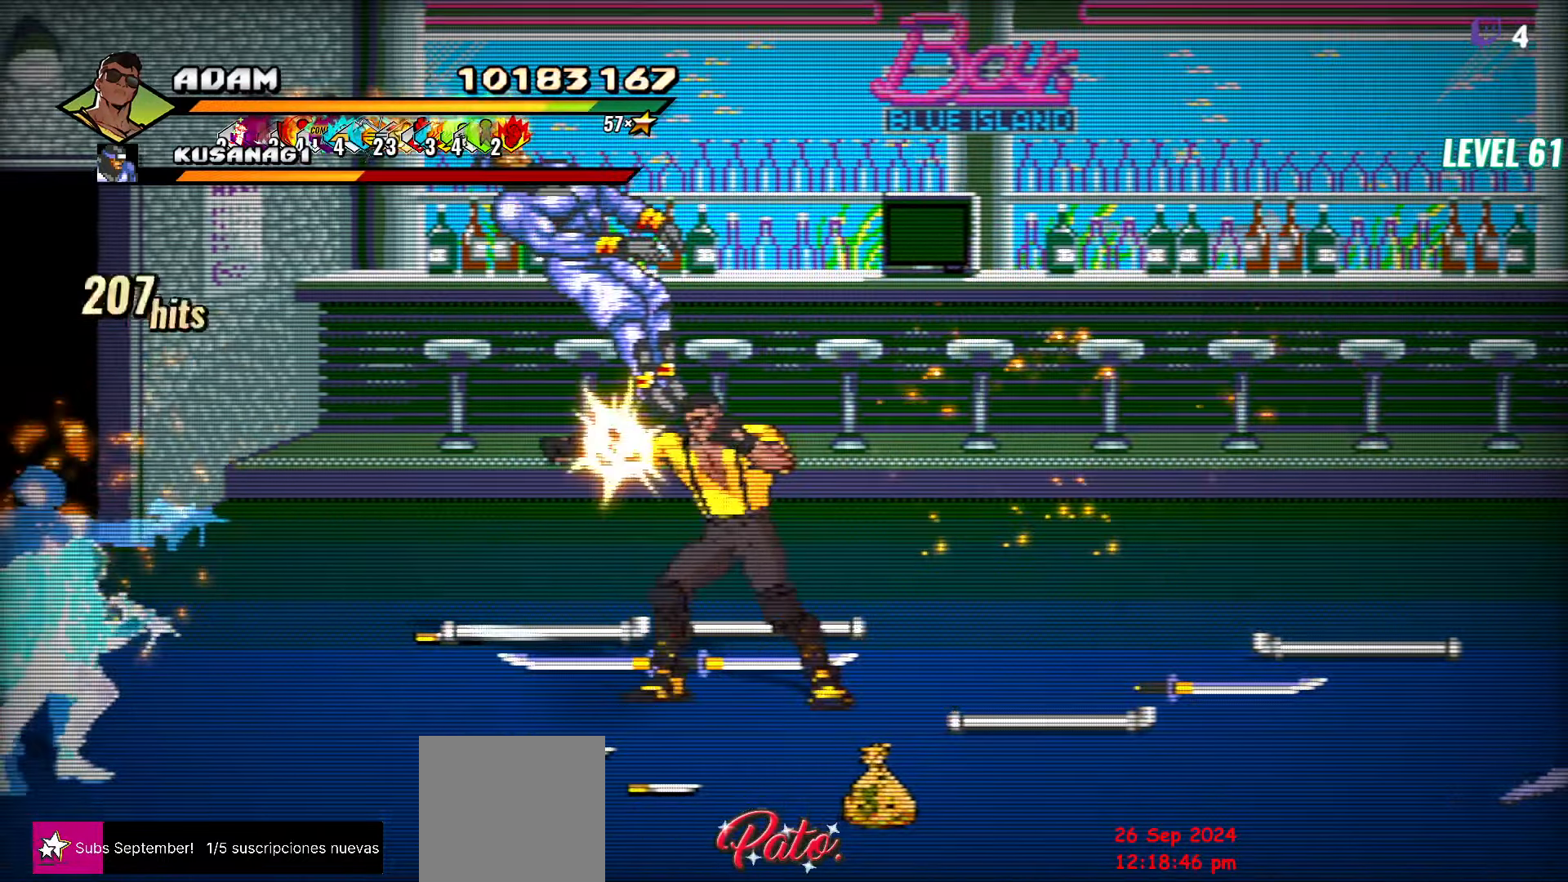
{"buttons": [], "events": [[17, "Y", "up"], [67, "Y", "down"], [117, "Y", "up"], [167, "Y", "down"], [267, "Y", "up"], [333, "Y", "down"], [417, "Y", "up"]]}
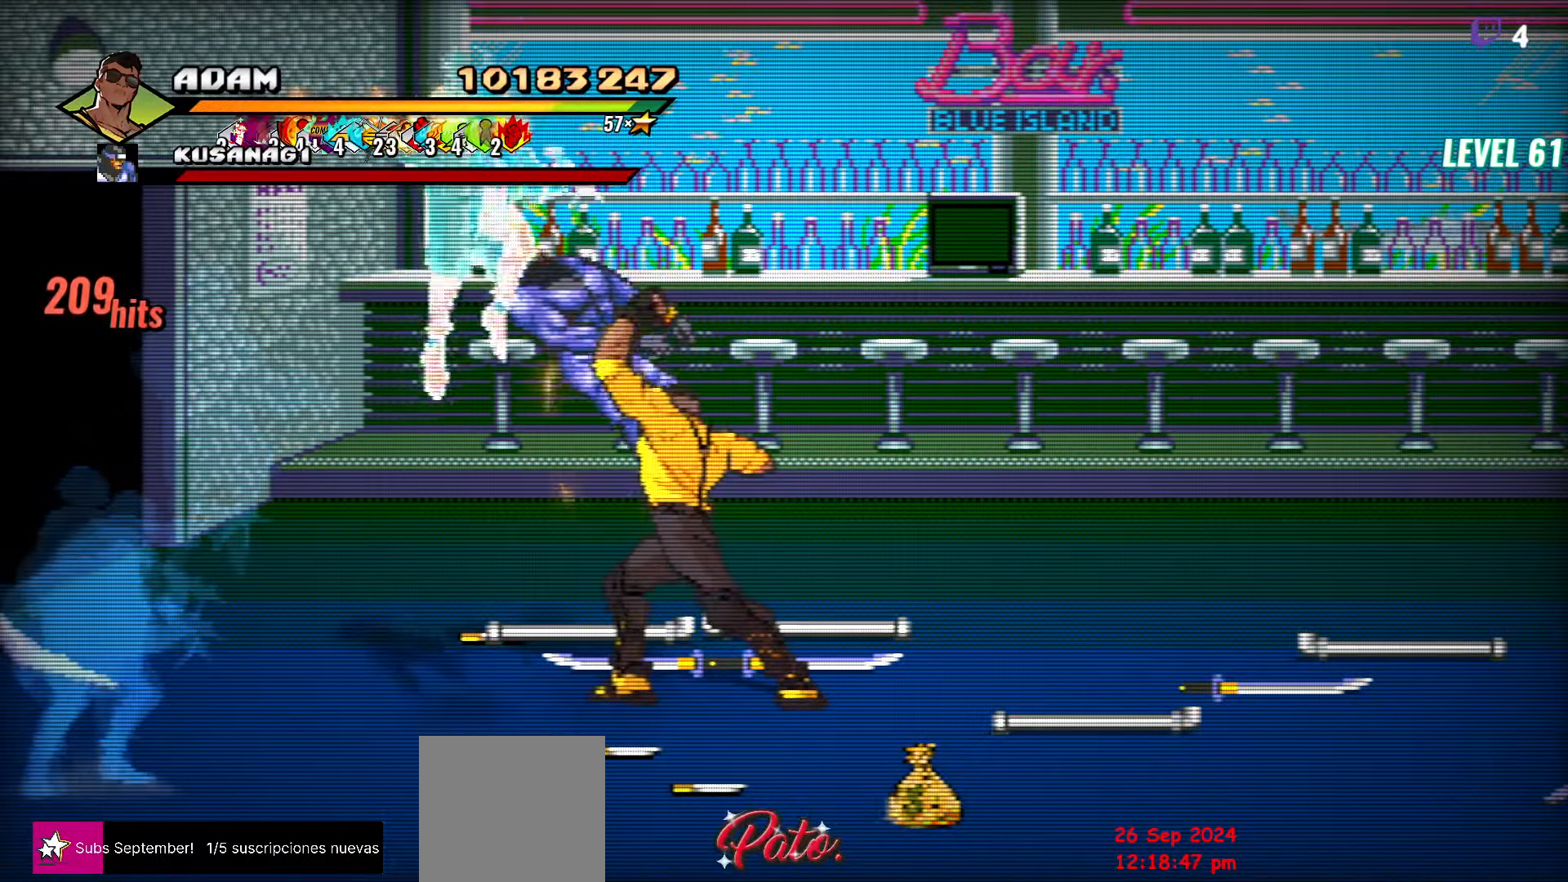
{"buttons": [], "events": [[33, "Y", "down"], [133, "Y", "up"], [200, "Y", "down"], [317, "Y", "up"]]}
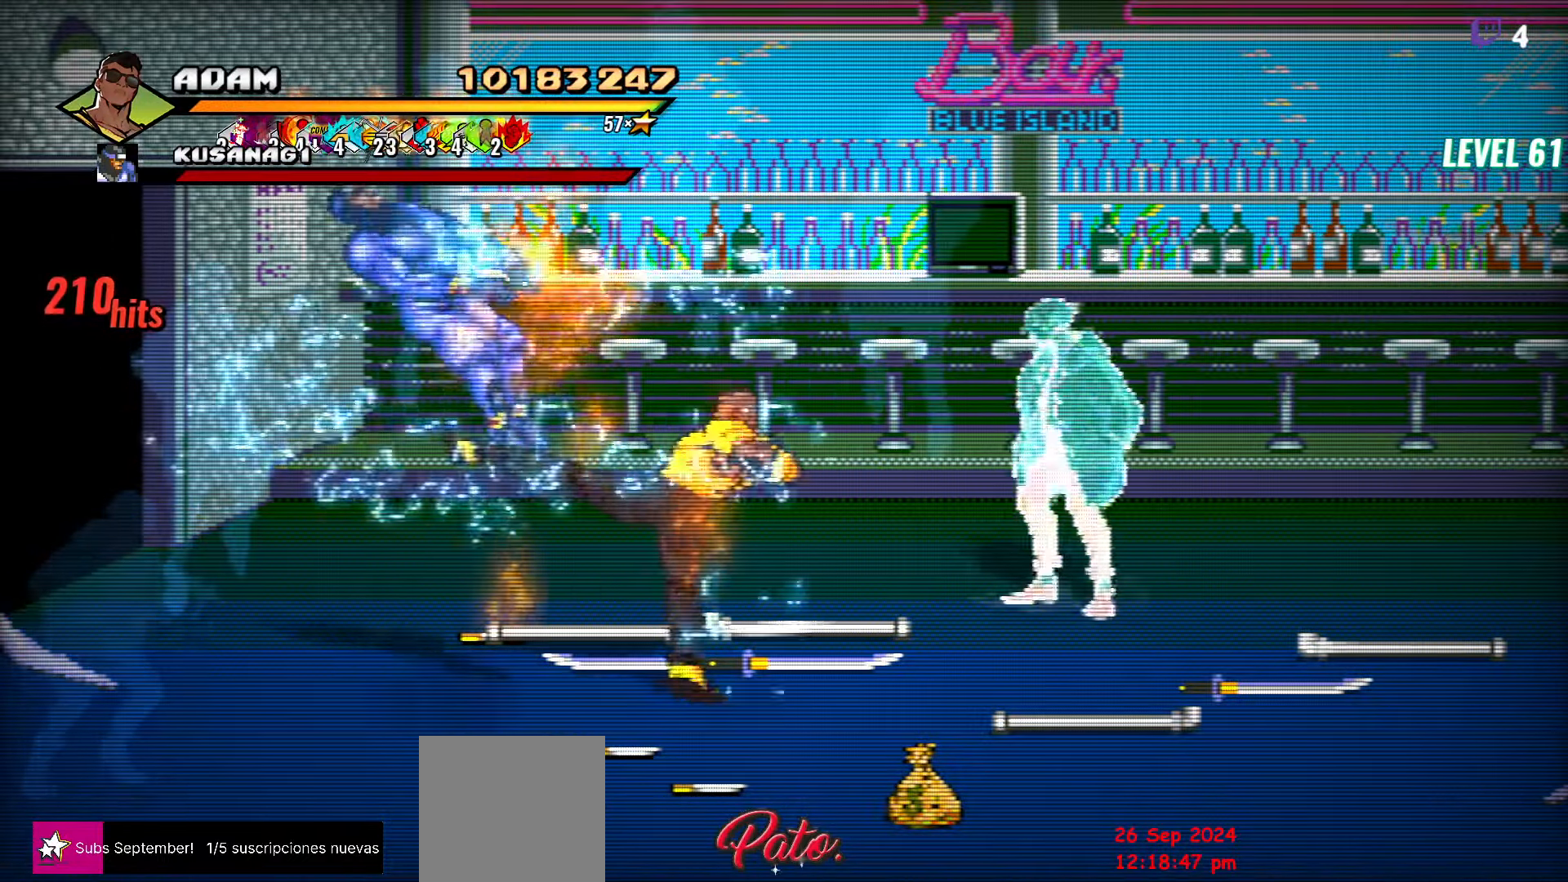
{"buttons": ["DPAD_DOWN"], "events": [[183, "DPAD_DOWN", "down"]]}
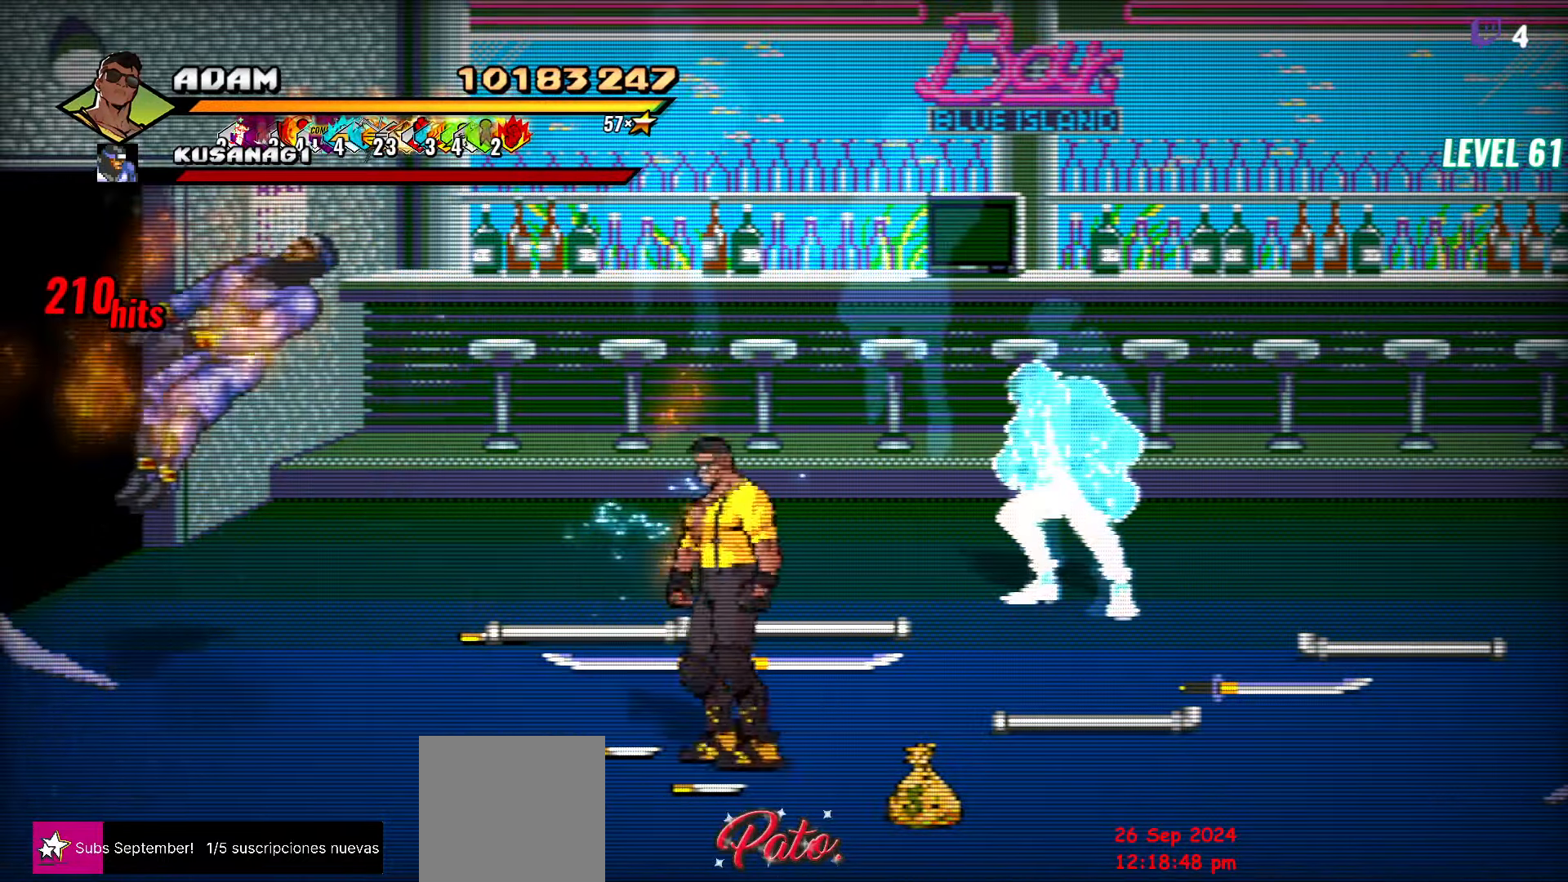
{"buttons": [], "events": [[17, "B", "down"], [117, "B", "up"], [167, "DPAD_LEFT", "down"], [334, "DPAD_DOWN", "up"], [500, "DPAD_LEFT", "up"]]}
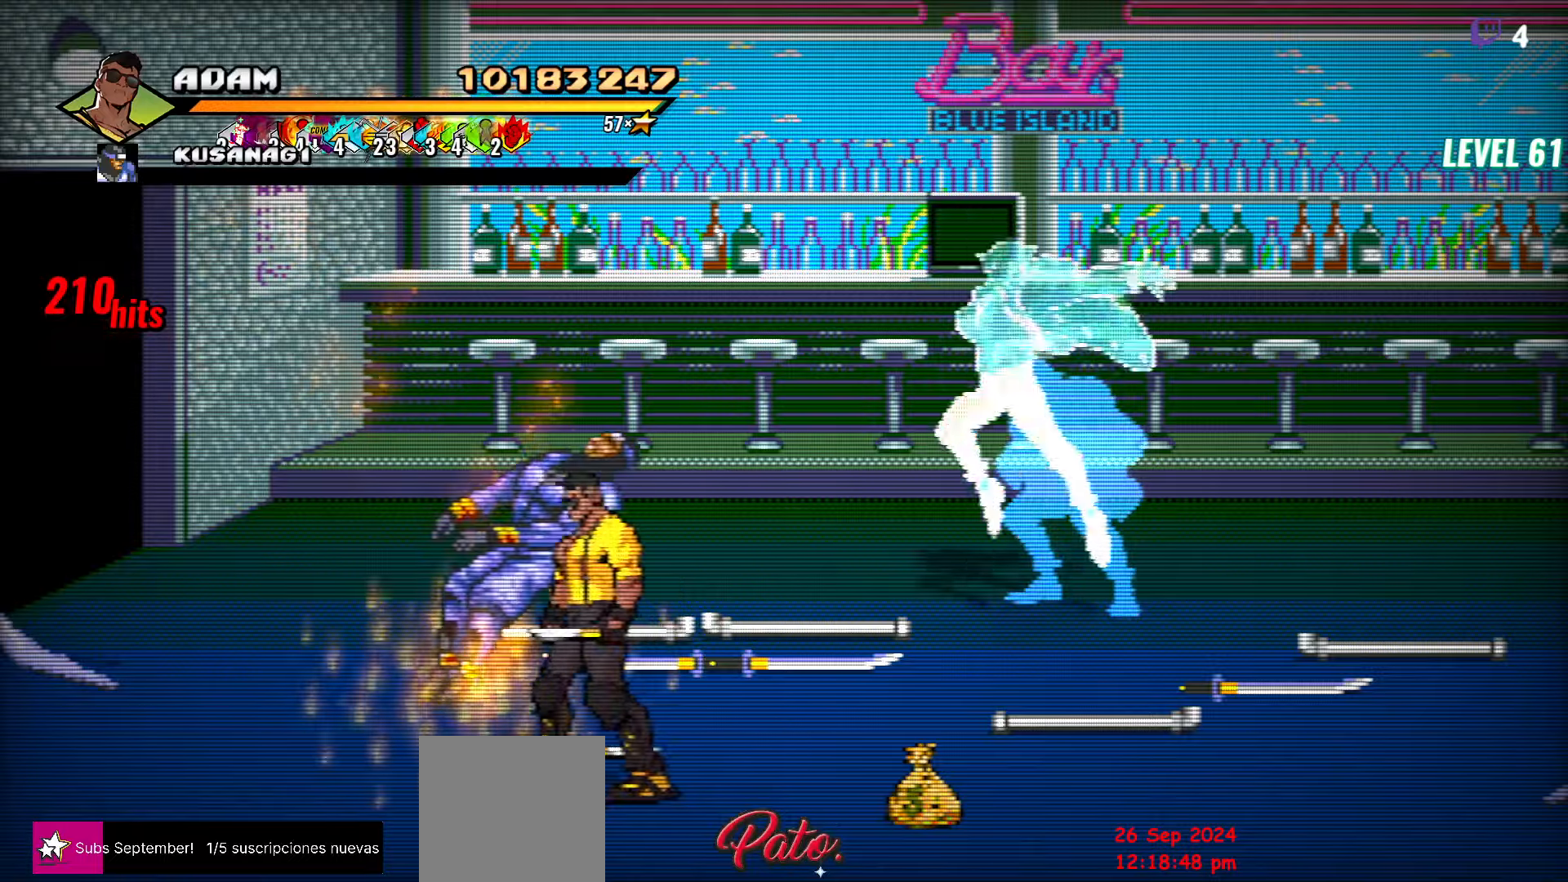
{"buttons": ["DPAD_UP", "DPAD_LEFT"], "events": [[84, "B", "down"], [167, "B", "up"], [267, "DPAD_LEFT", "down"], [300, "DPAD_UP", "down"]]}
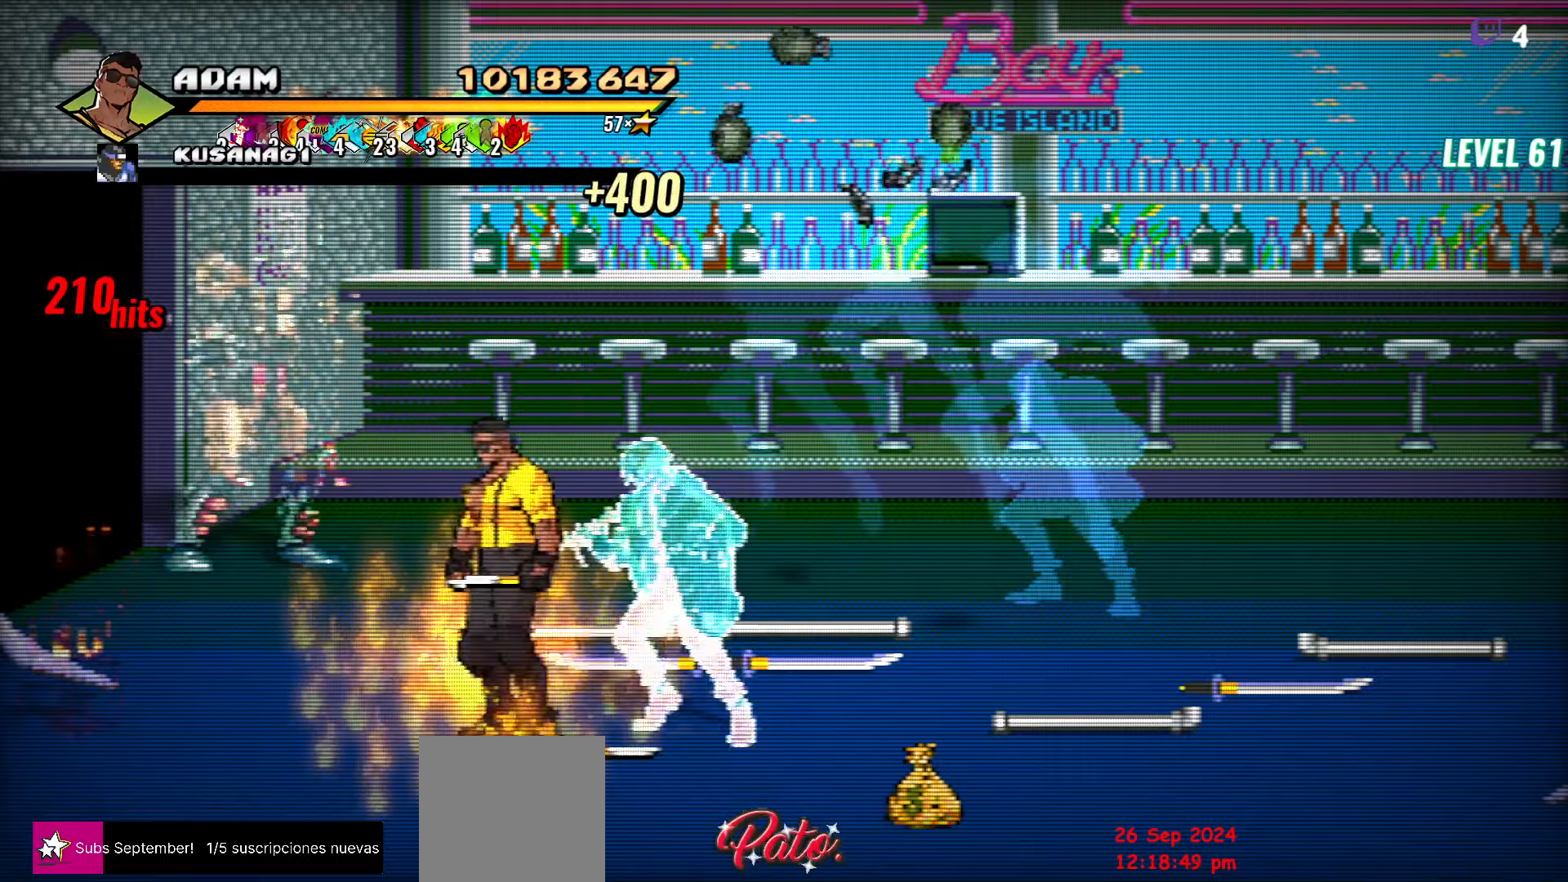
{"buttons": ["DPAD_LEFT"], "events": [[84, "DPAD_LEFT", "up"], [500, "DPAD_LEFT", "down"], [500, "DPAD_UP", "up"]]}
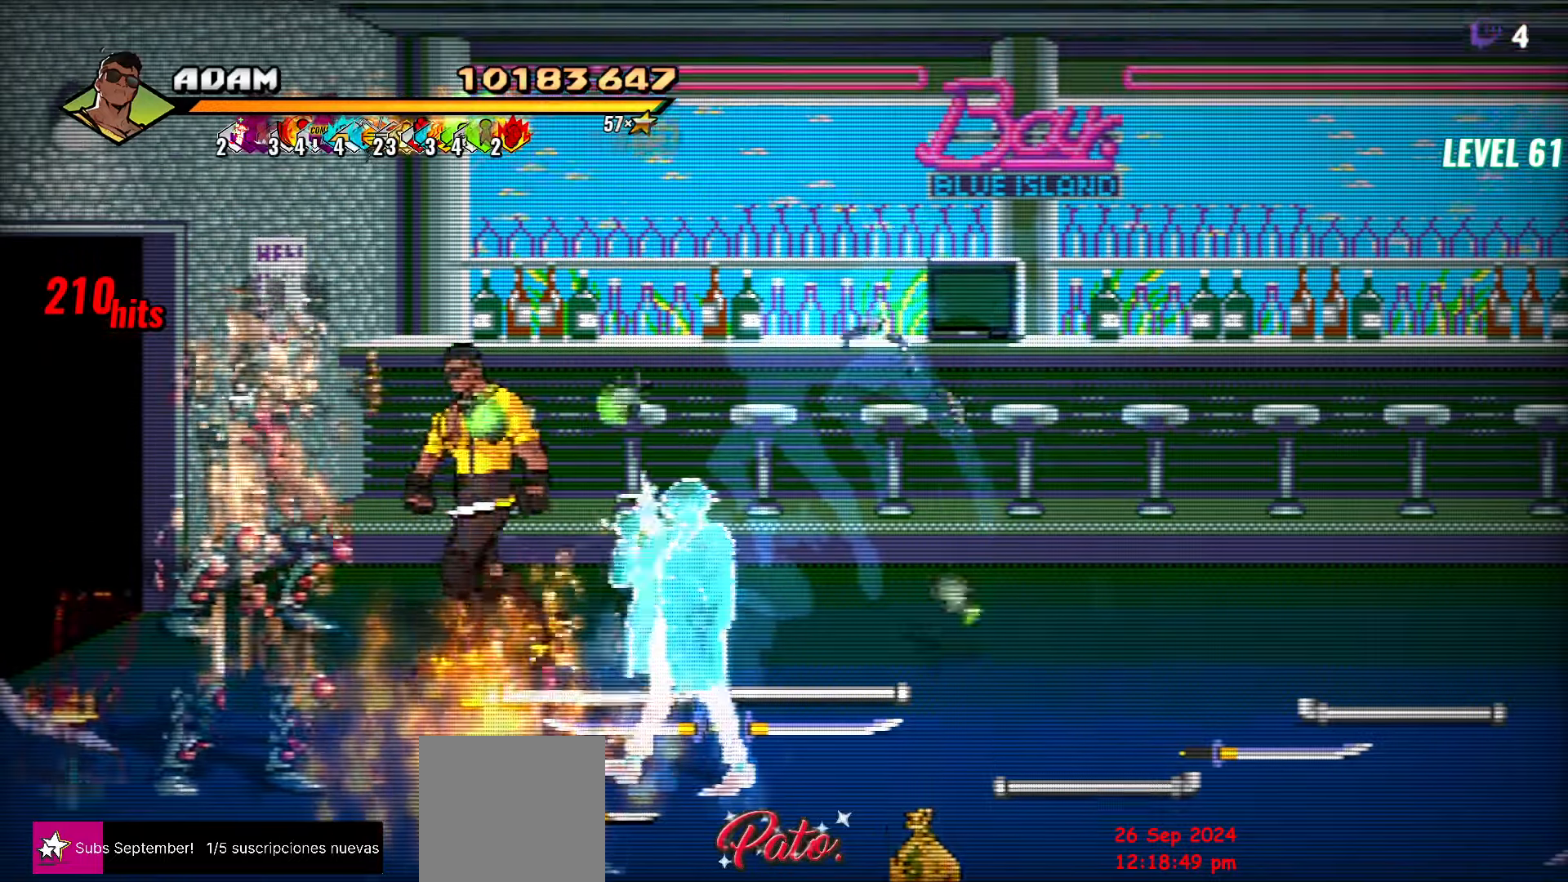
{"buttons": [], "events": [[117, "B", "down"], [234, "B", "up"], [284, "L1", "down"], [400, "DPAD_LEFT", "up"], [417, "L1", "up"]]}
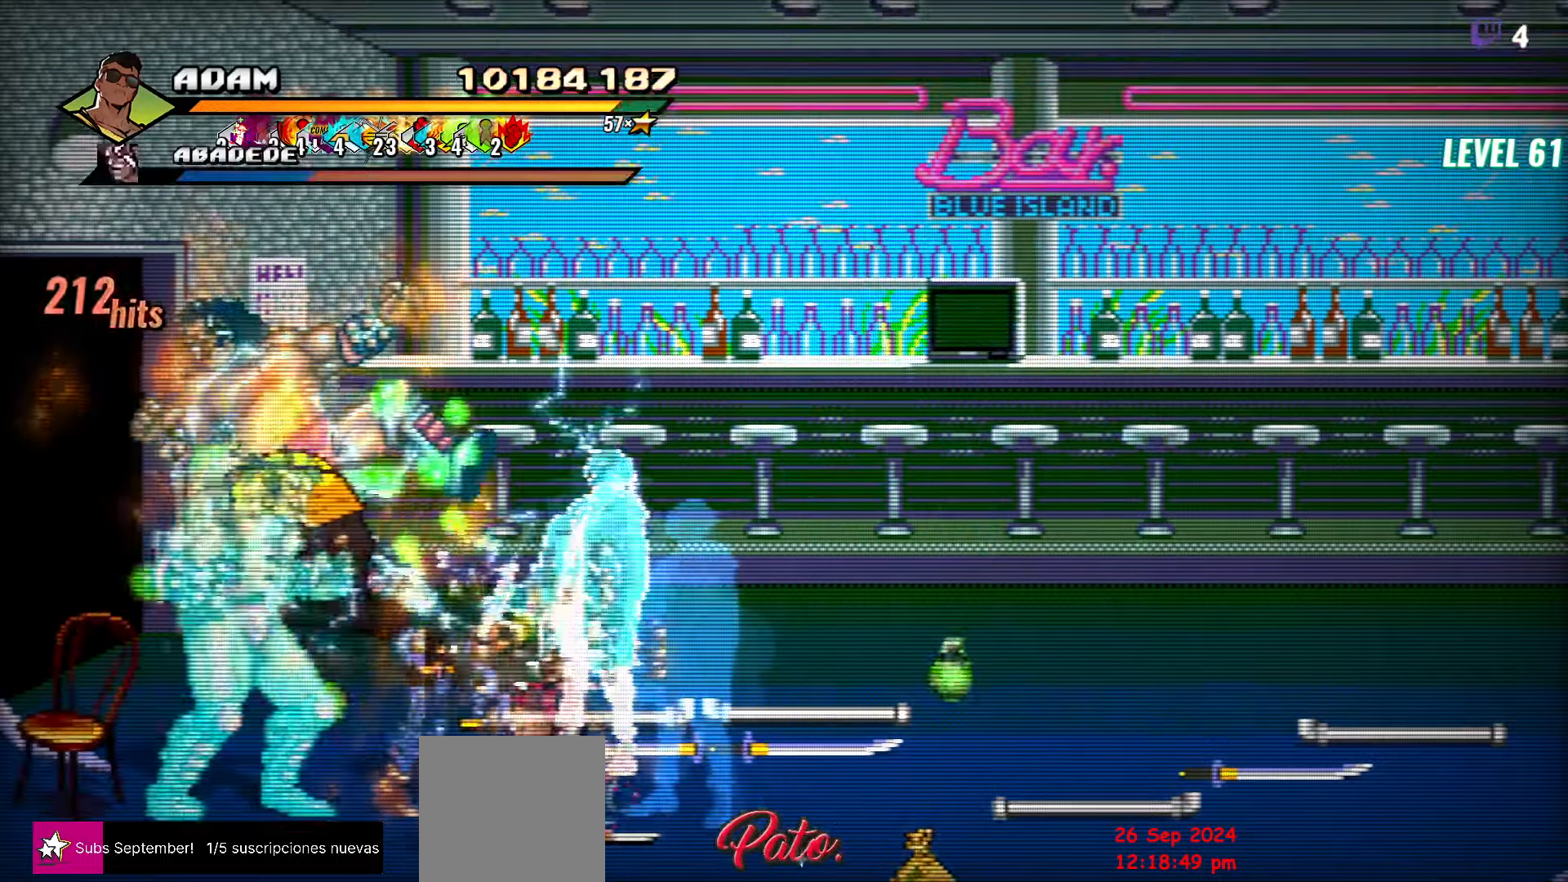
{"buttons": [], "events": [[367, "Y", "down"], [484, "Y", "up"]]}
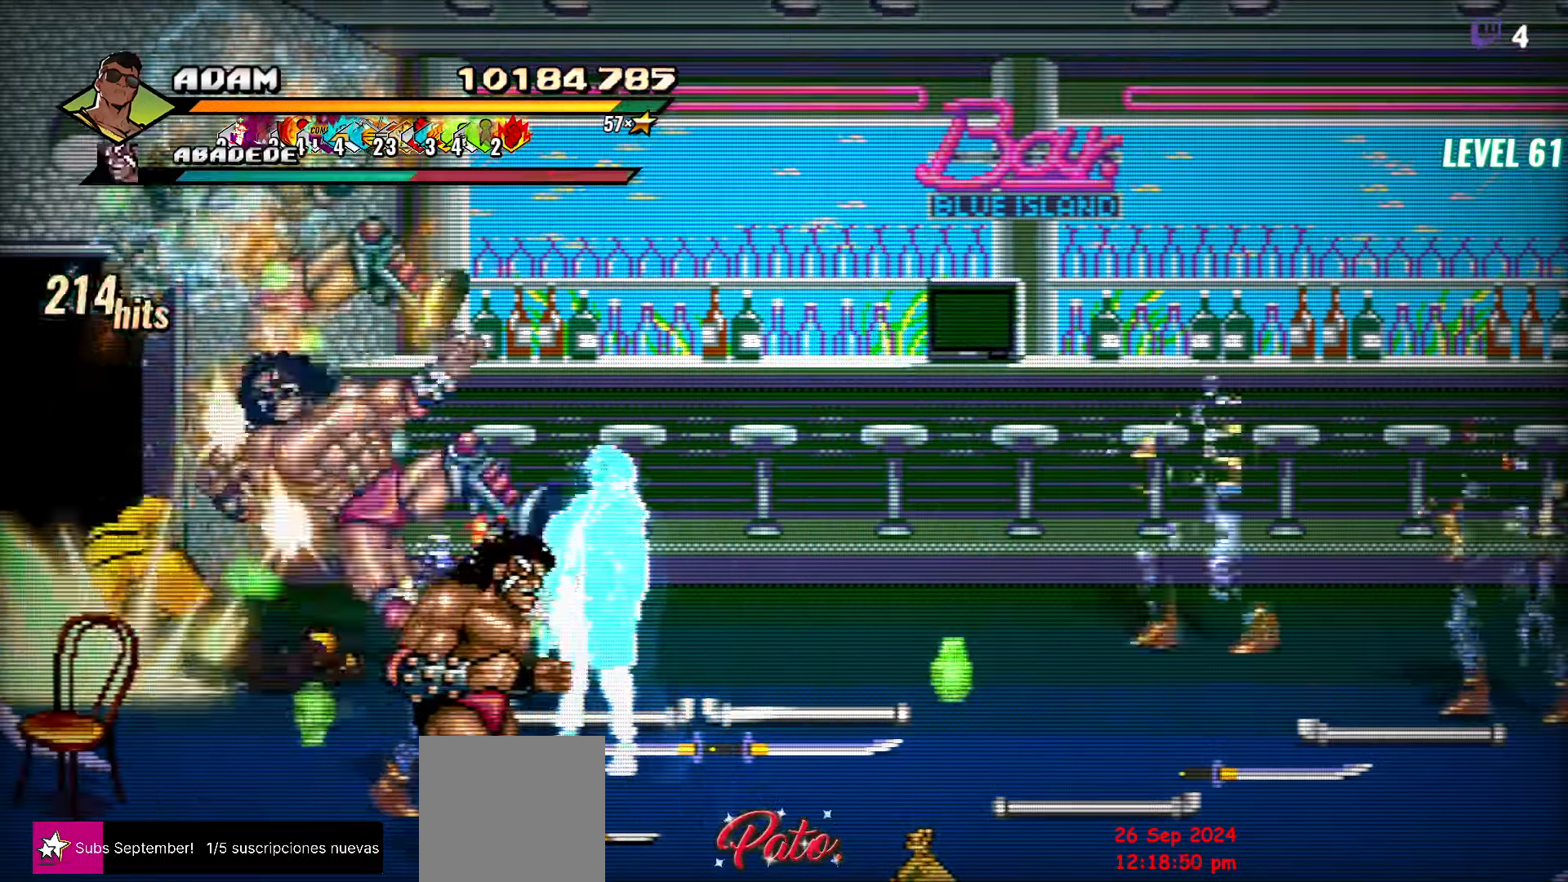
{"buttons": [], "events": [[434, "Y", "down"], [484, "Y", "up"]]}